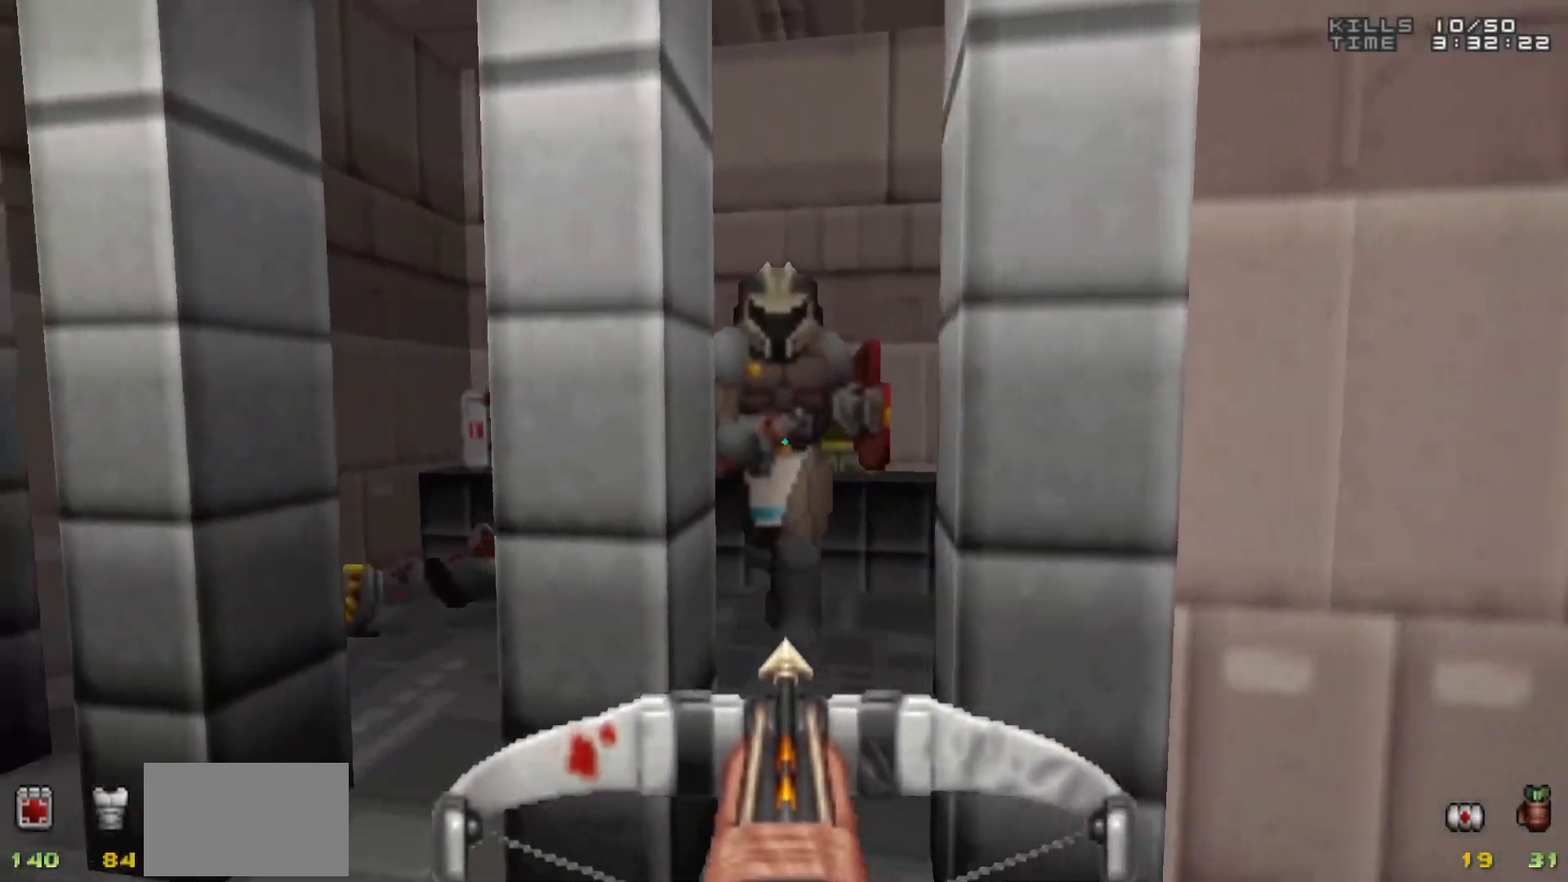
Gameplay with keyboard and mouse; each line is a JSON object with the keys and mouse buttons held at the frame after it. "events" lists presses ("down") and releases ("up") of "1", "2", "3", "4", "5", "a", "alt", "c", "caps_lock", "ctrl", "d", "e", "f", "g", "q", "r", "s", "shift", "space", "t", "tab", "v", "w", "x", "z", "mouse_left", "mouse_wheel" and "mouse_right" between this image and that frame as [ms after this image, input, new state], when the widget could be followed in between. "mouse_left", "mouse_wheel", "mouse_right" = the "left", "wheel", "right" buttons of the "mouse" list. No other keys are recorded. "wheel" means that the mouse wheel is clicked or scrolled. Not read: mouse_move.
{"keys": ["w"], "mouse": [], "events": [[433, "w", "down"]]}
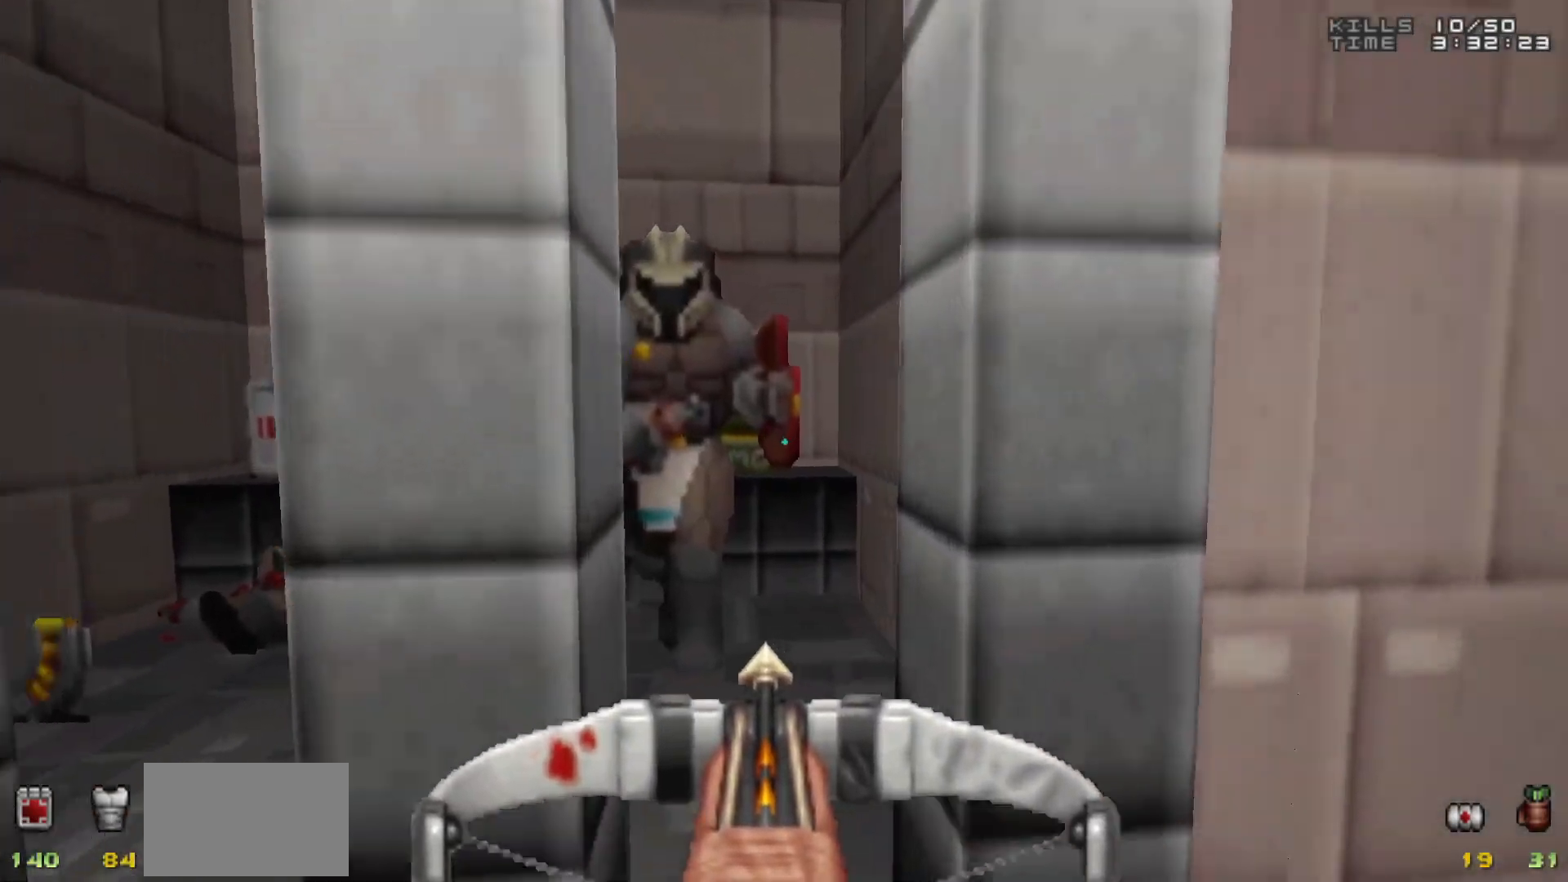
{"keys": [], "mouse": [], "events": [[67, "w", "up"]]}
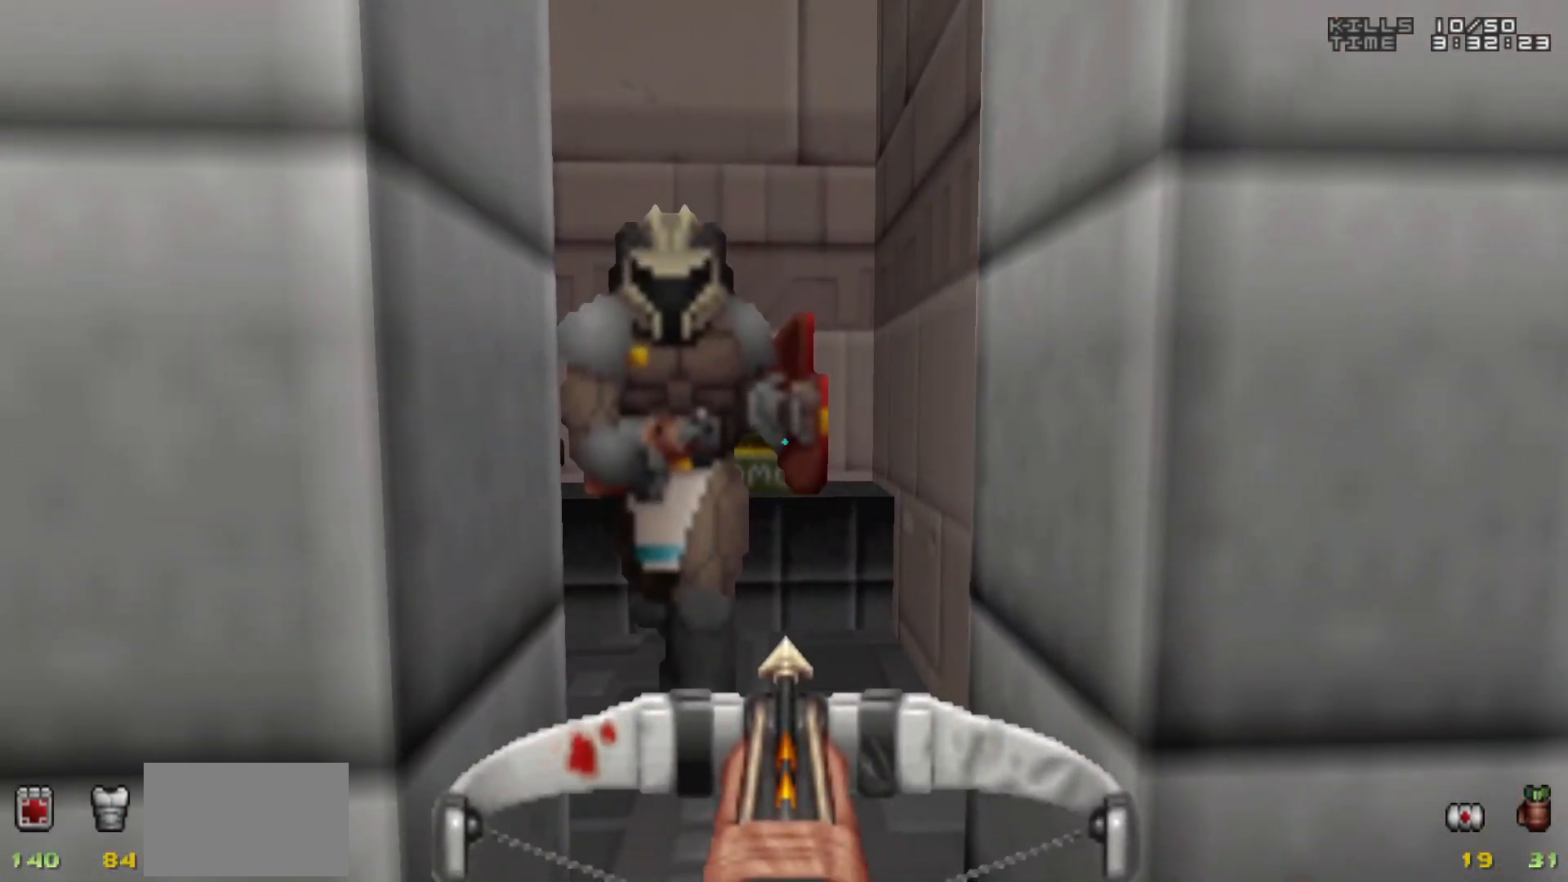
{"keys": [], "mouse": [], "events": [[33, "mouse_left", "down"], [167, "mouse_left", "up"]]}
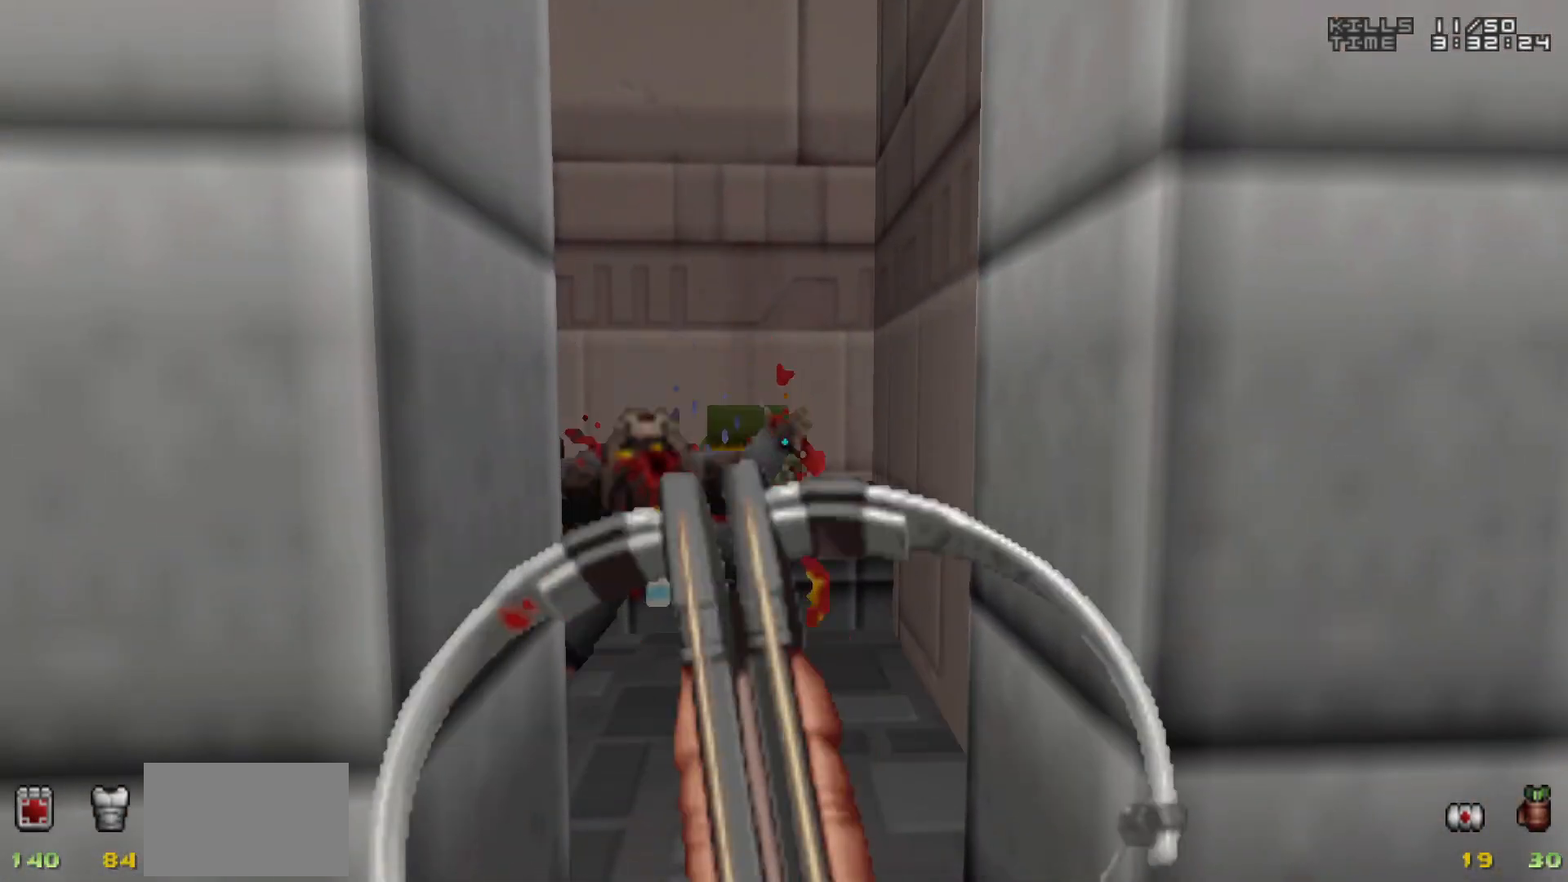
{"keys": [], "mouse": [], "events": [[83, "s", "down"], [183, "a", "down"], [183, "s", "up"], [333, "a", "up"]]}
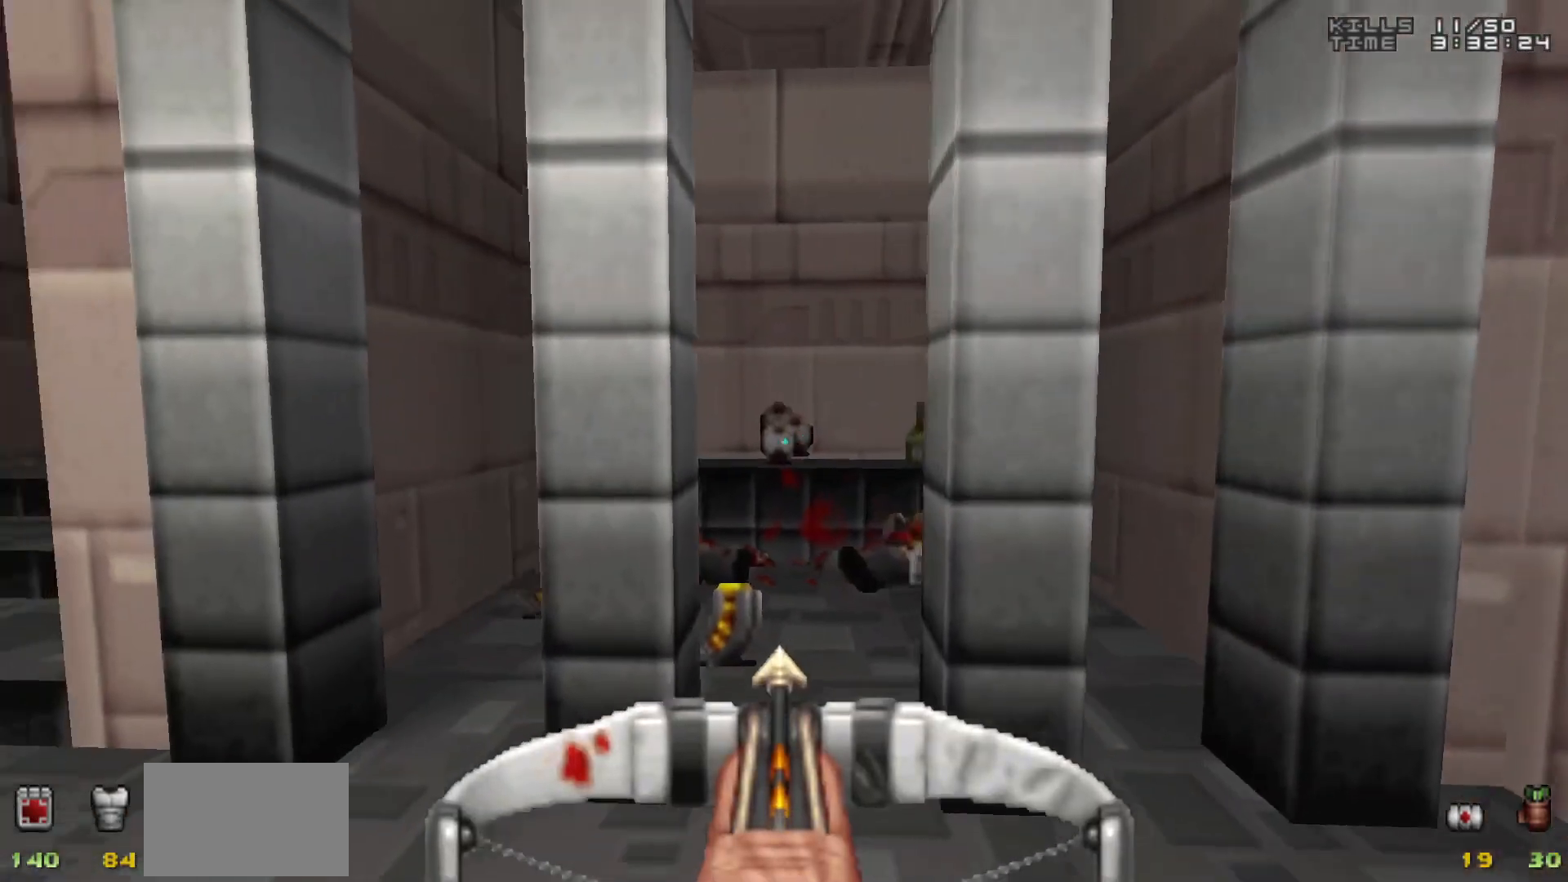
{"keys": ["a"], "mouse": [], "events": [[333, "a", "down"]]}
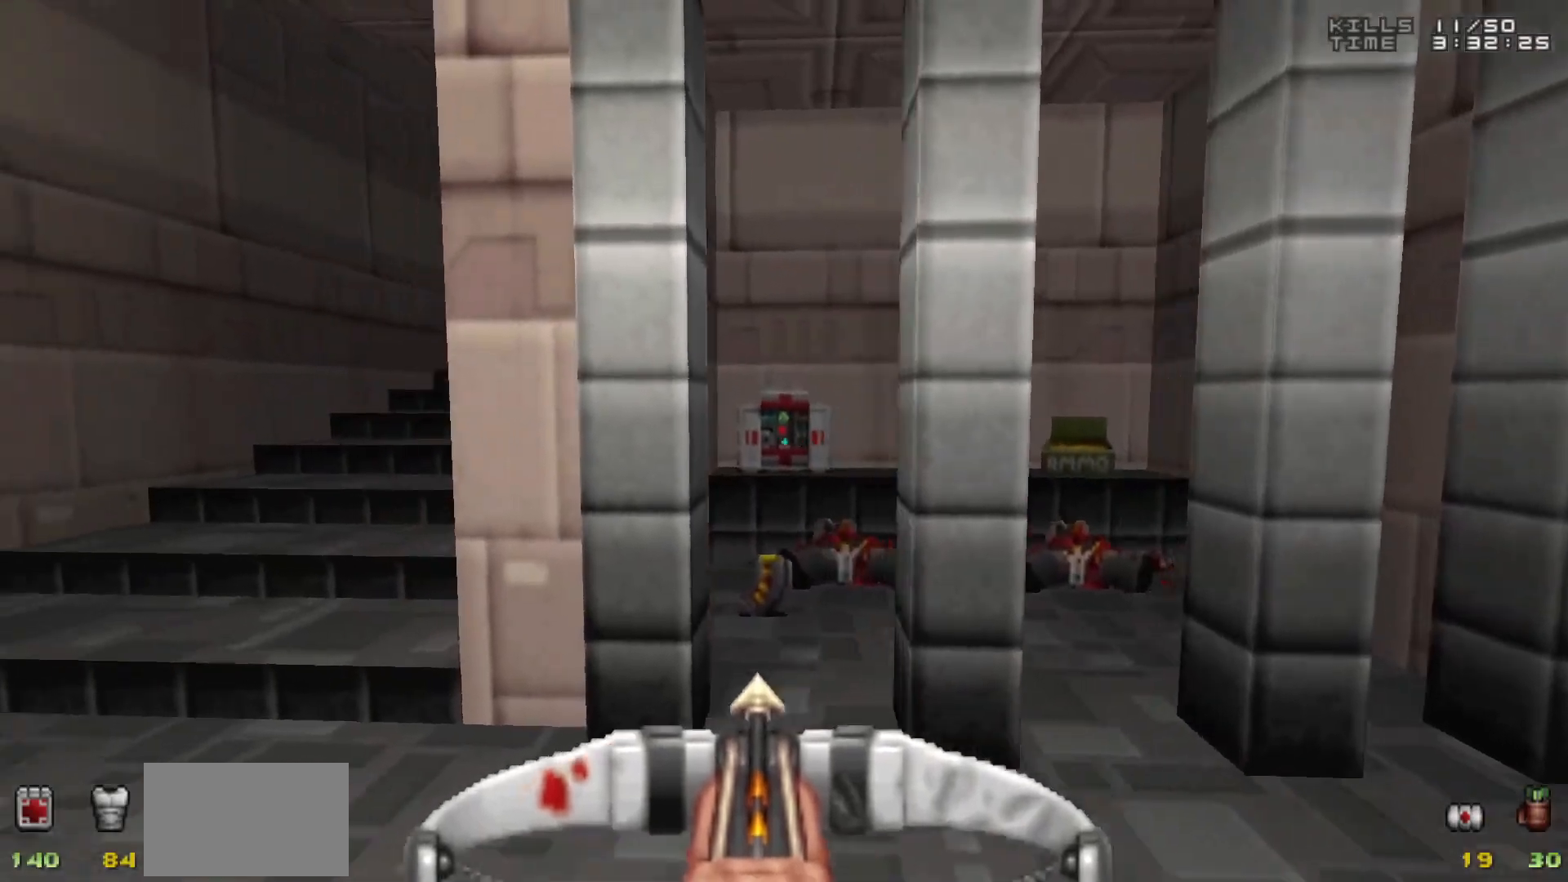
{"keys": ["d"], "mouse": [], "events": [[33, "a", "up"], [450, "d", "down"]]}
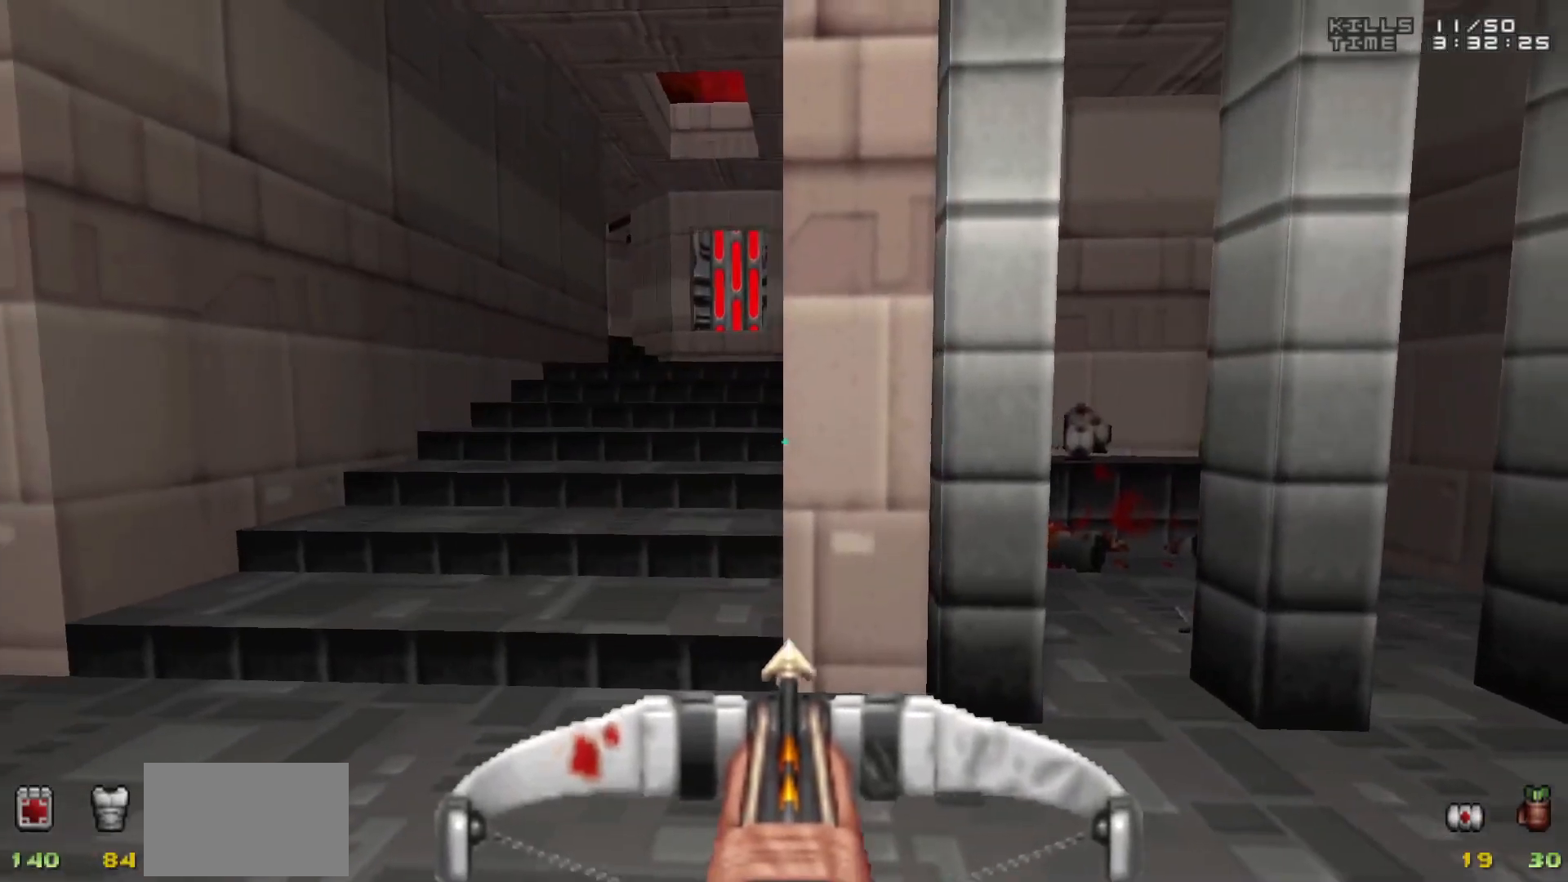
{"keys": [], "mouse": [], "events": [[50, "w", "down"], [100, "d", "up"], [133, "w", "up"]]}
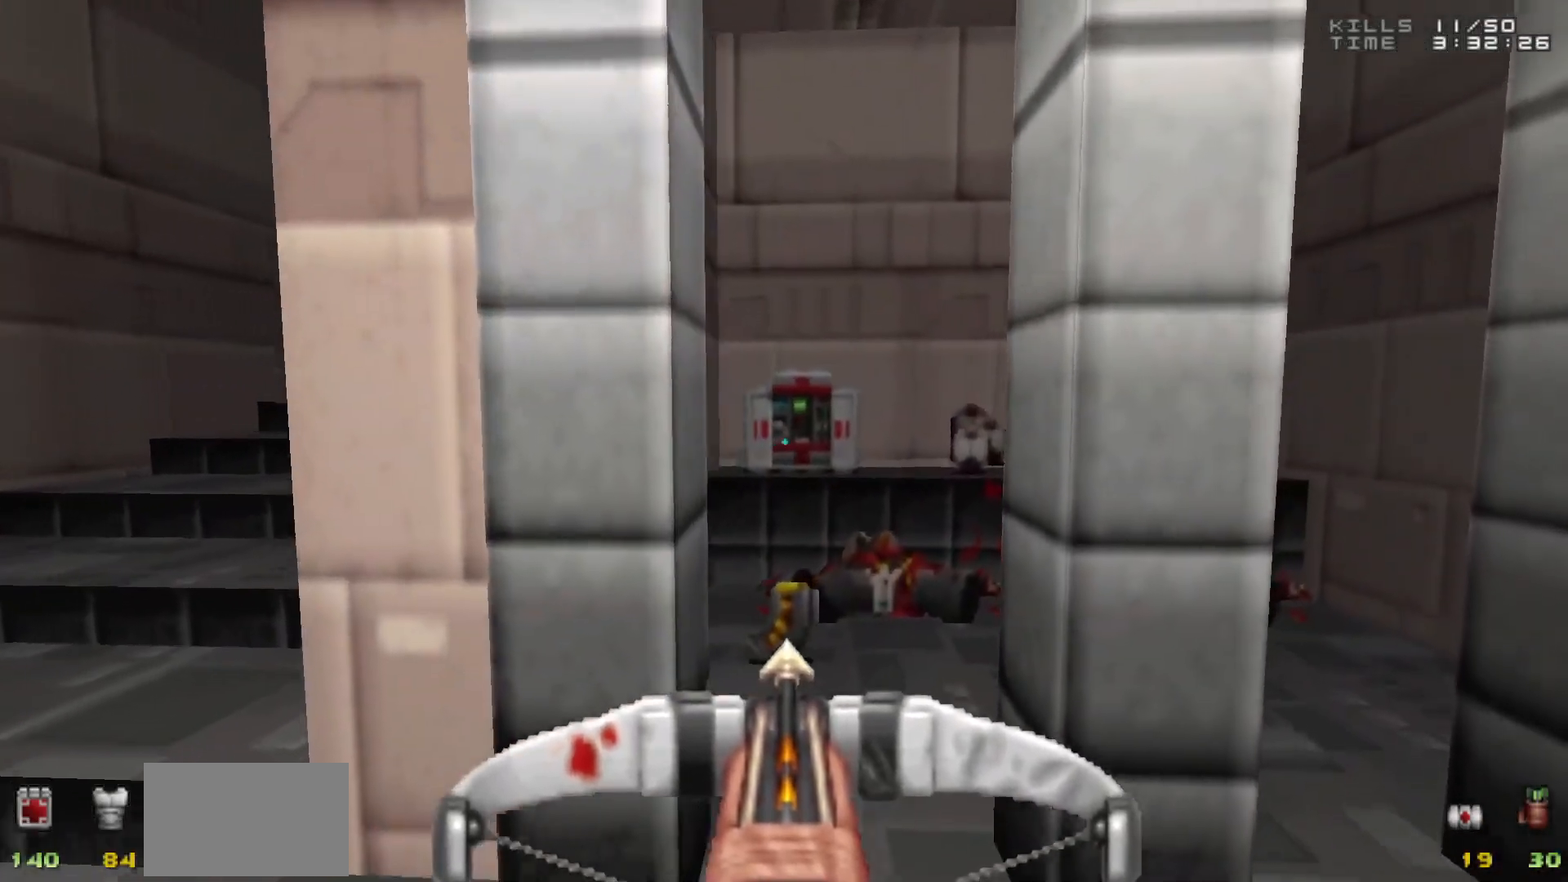
{"keys": [], "mouse": [], "events": [[117, "w", "down"], [200, "w", "up"]]}
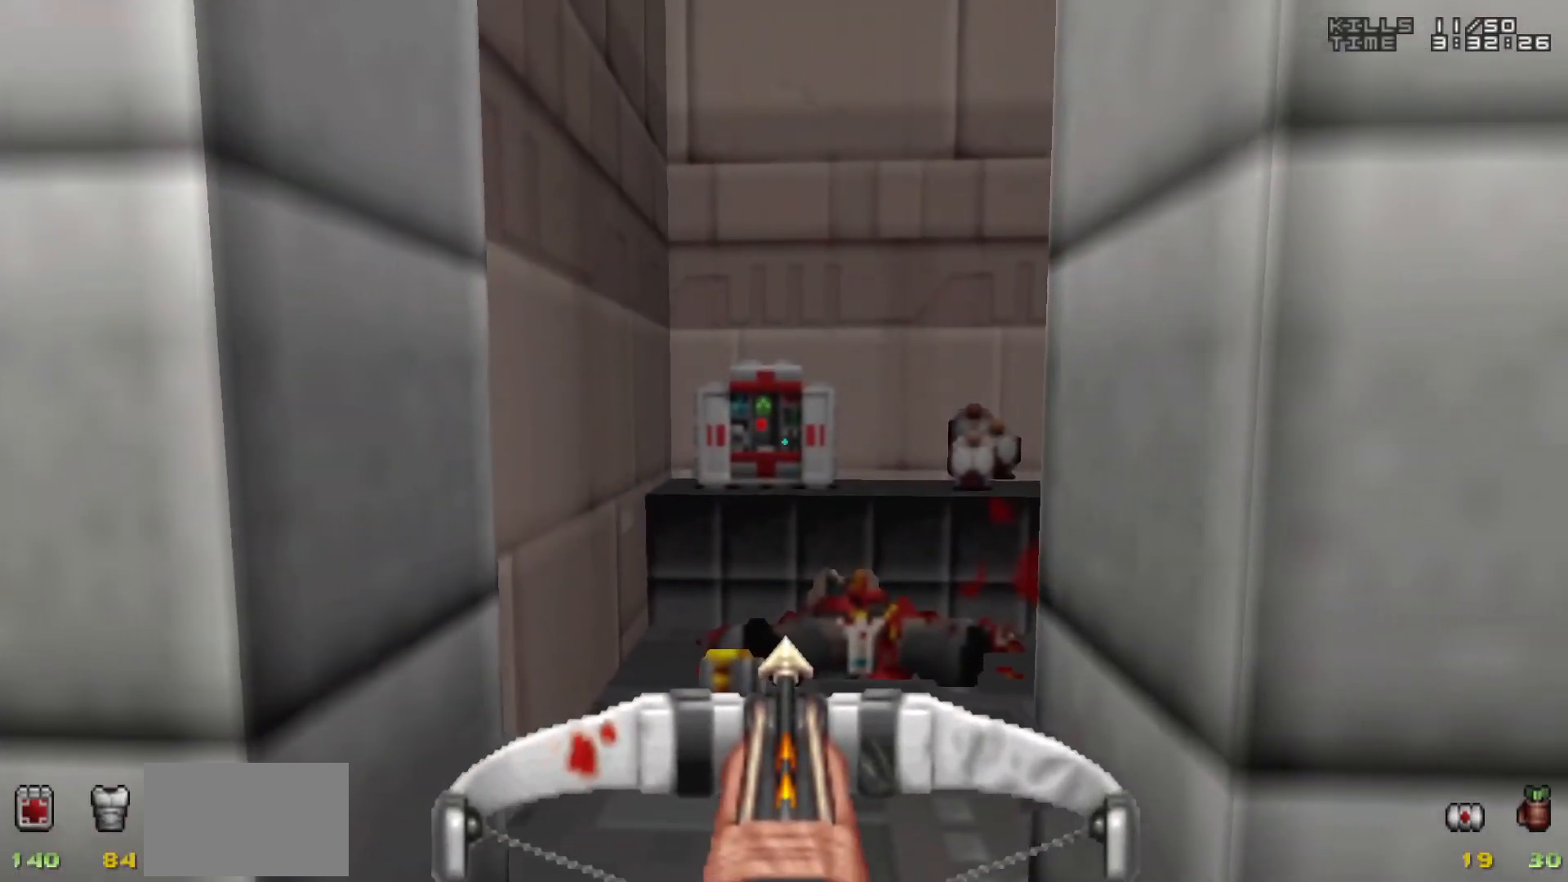
{"keys": ["d"], "mouse": [], "events": [[450, "d", "down"]]}
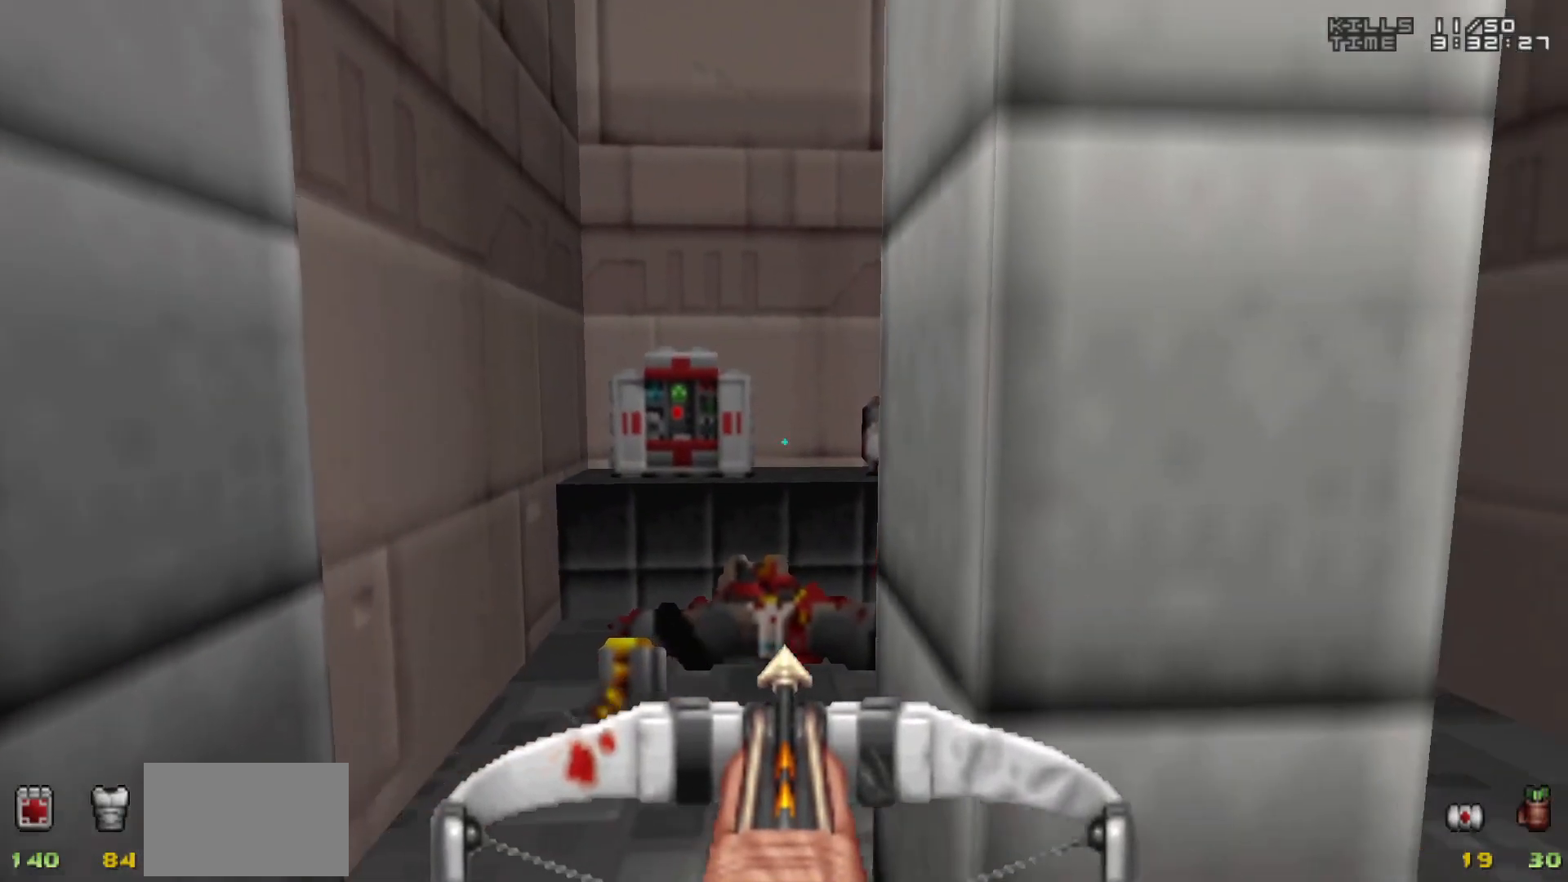
{"keys": [], "mouse": [], "events": [[83, "d", "up"]]}
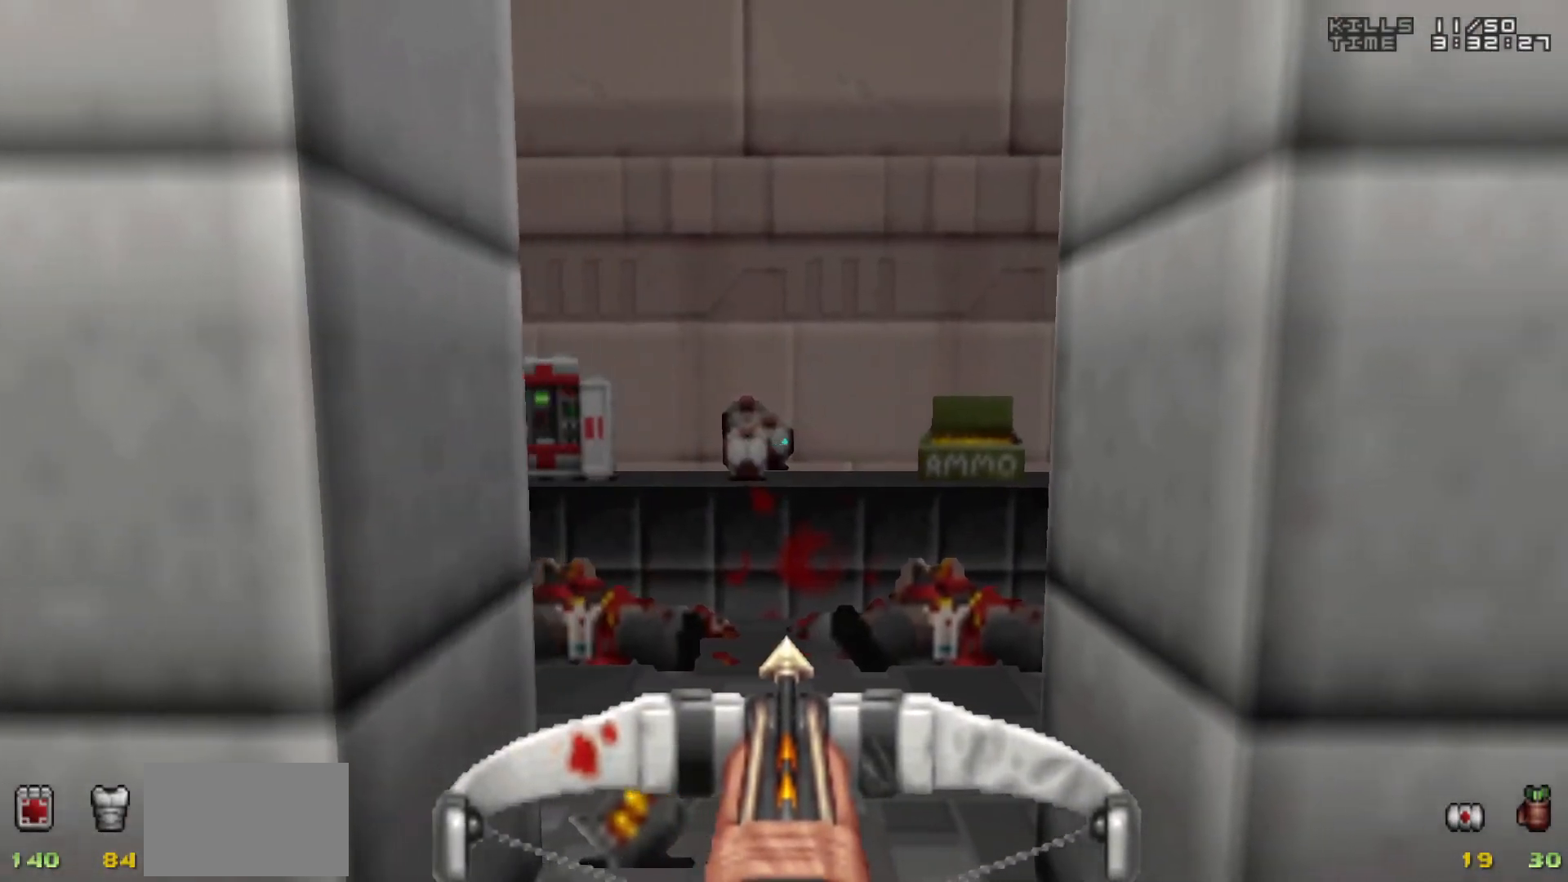
{"keys": [], "mouse": [], "events": []}
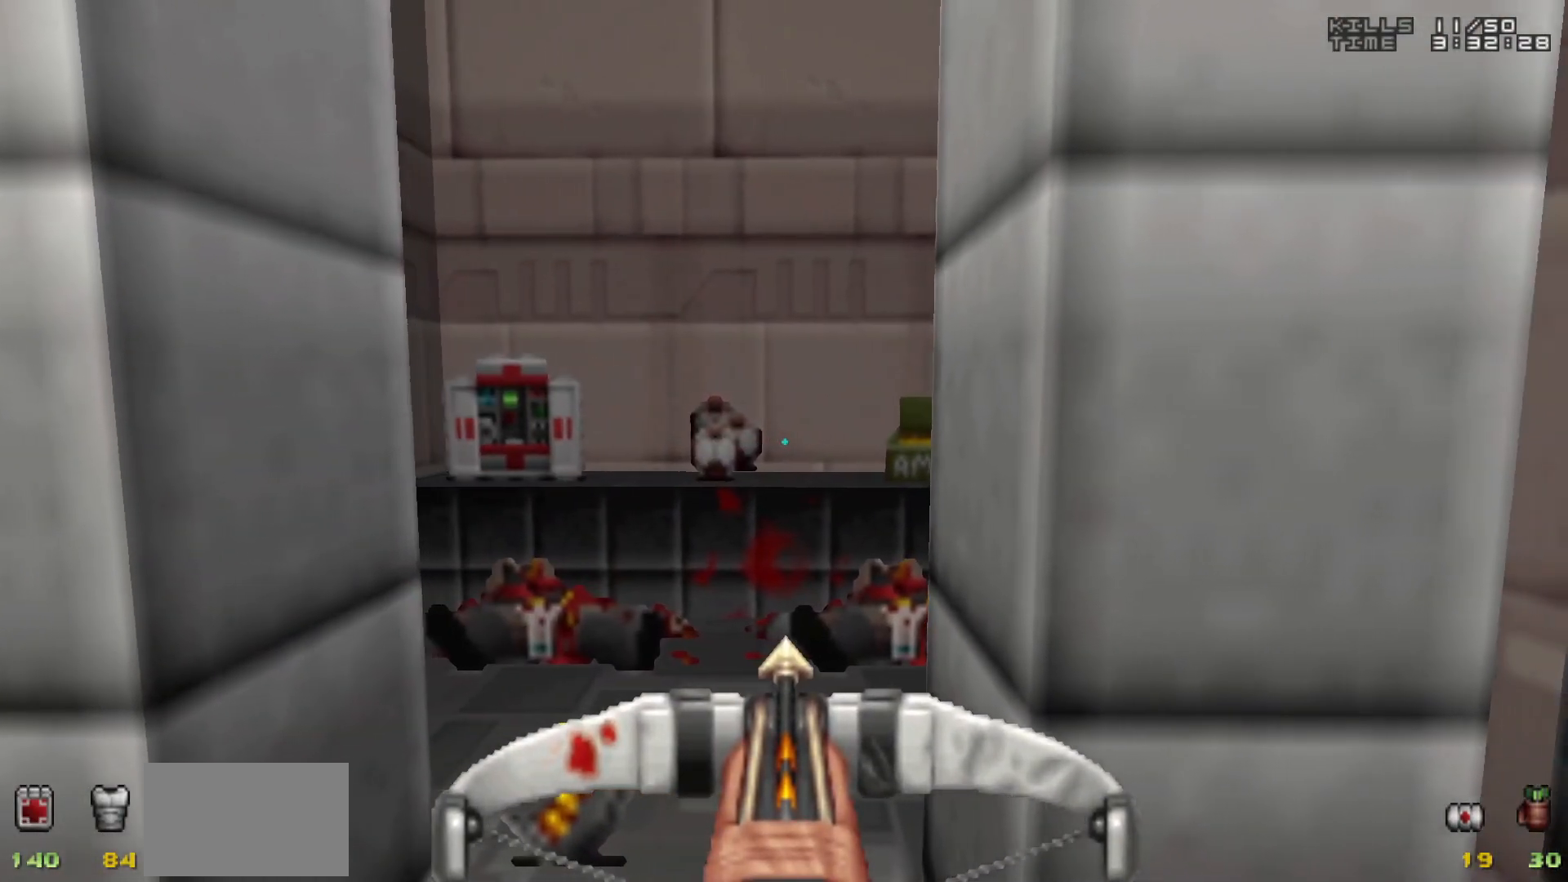
{"keys": [], "mouse": [], "events": []}
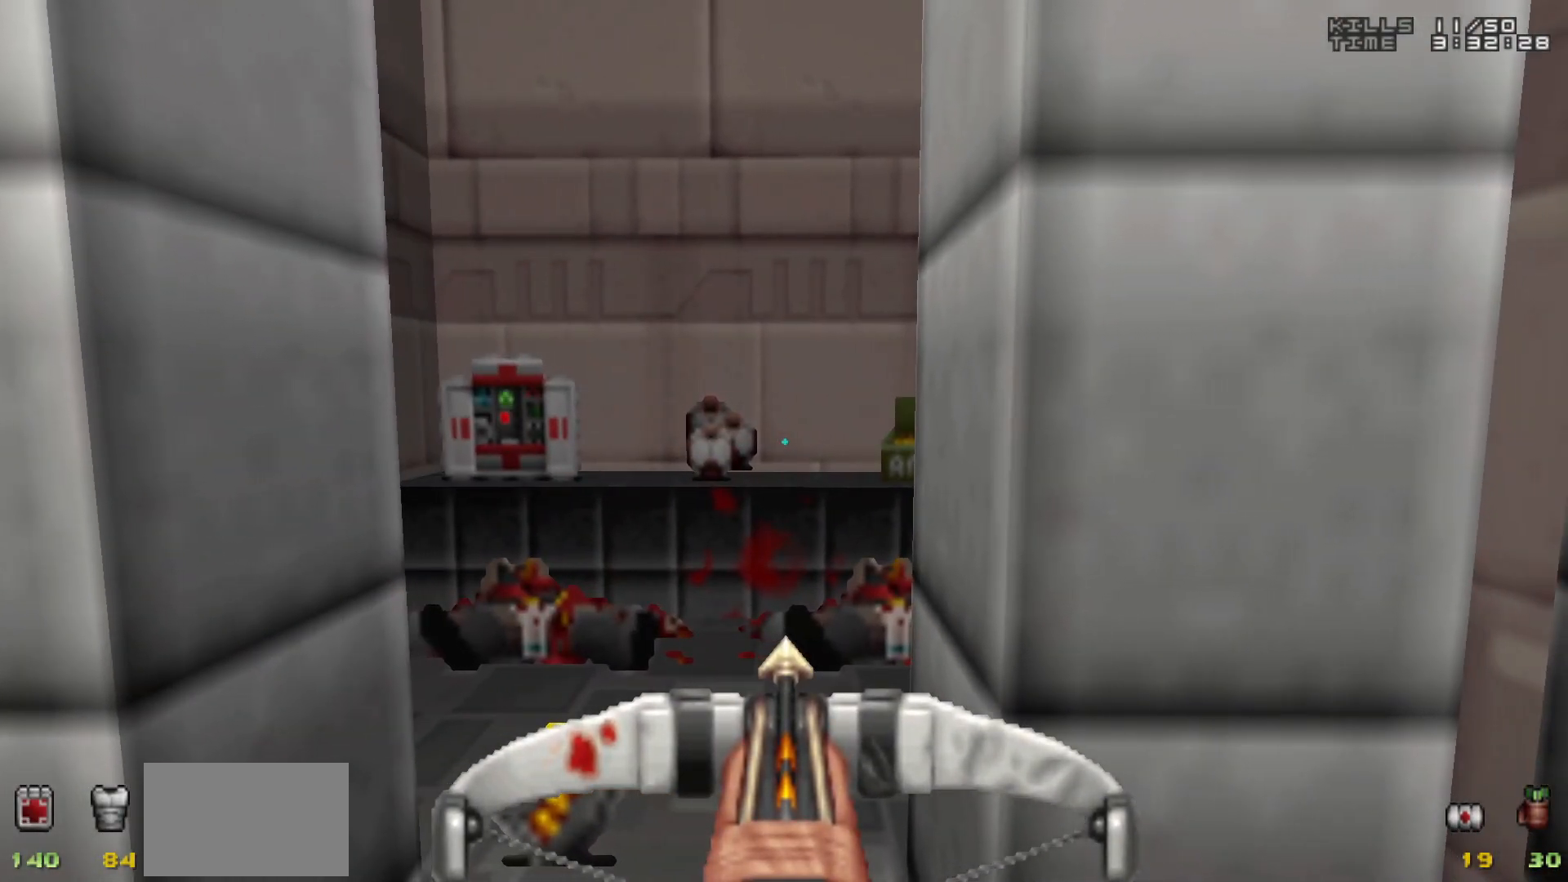
{"keys": [], "mouse": [], "events": [[233, "d", "down"], [333, "d", "up"]]}
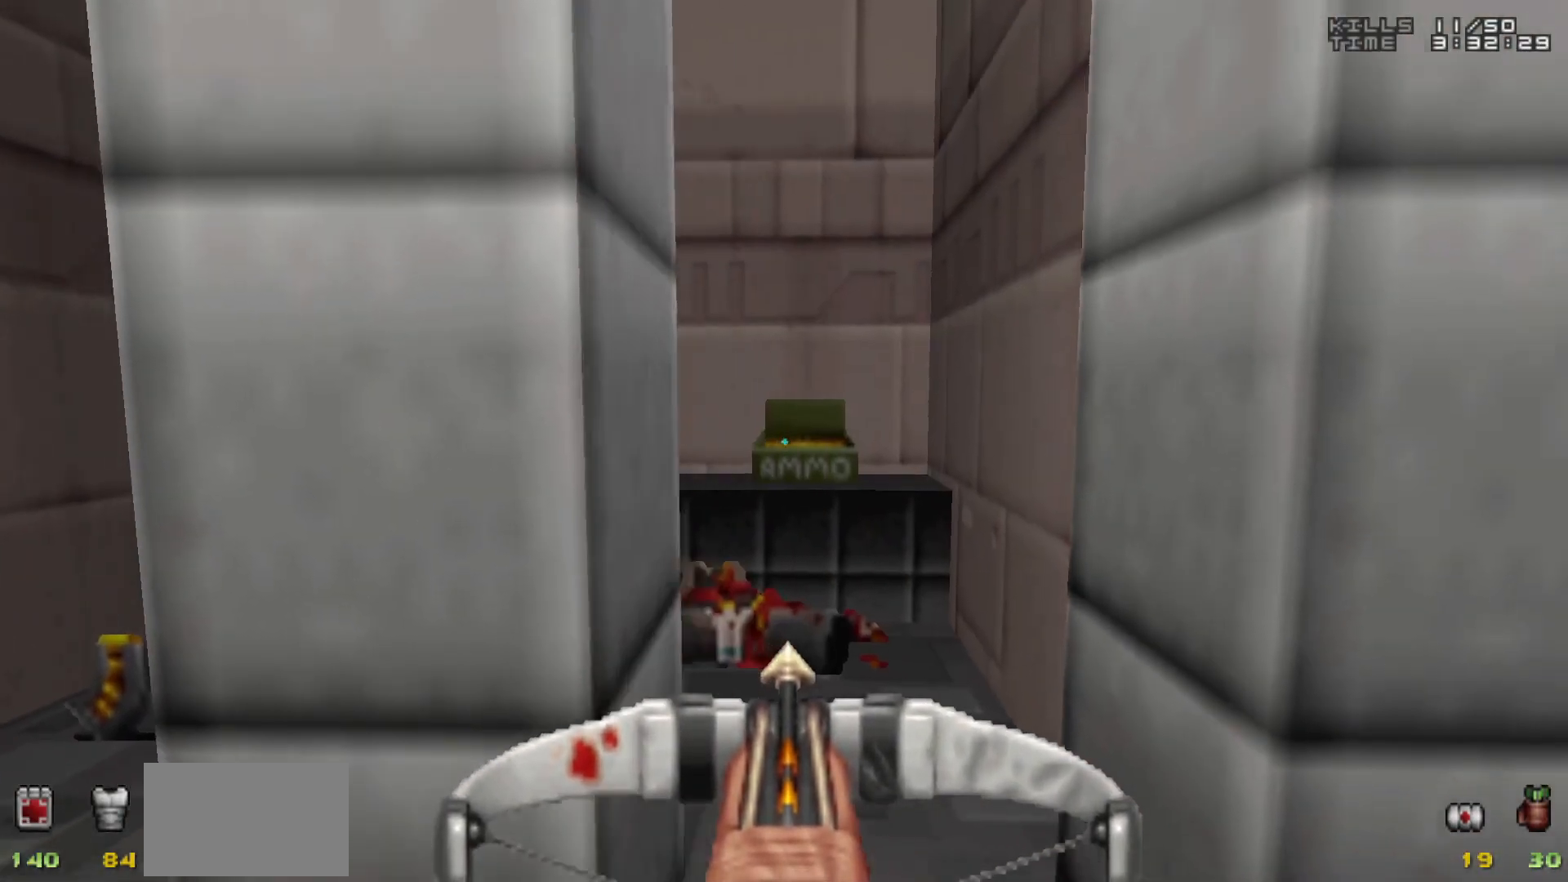
{"keys": [], "mouse": [], "events": [[200, "a", "down"], [350, "a", "up"]]}
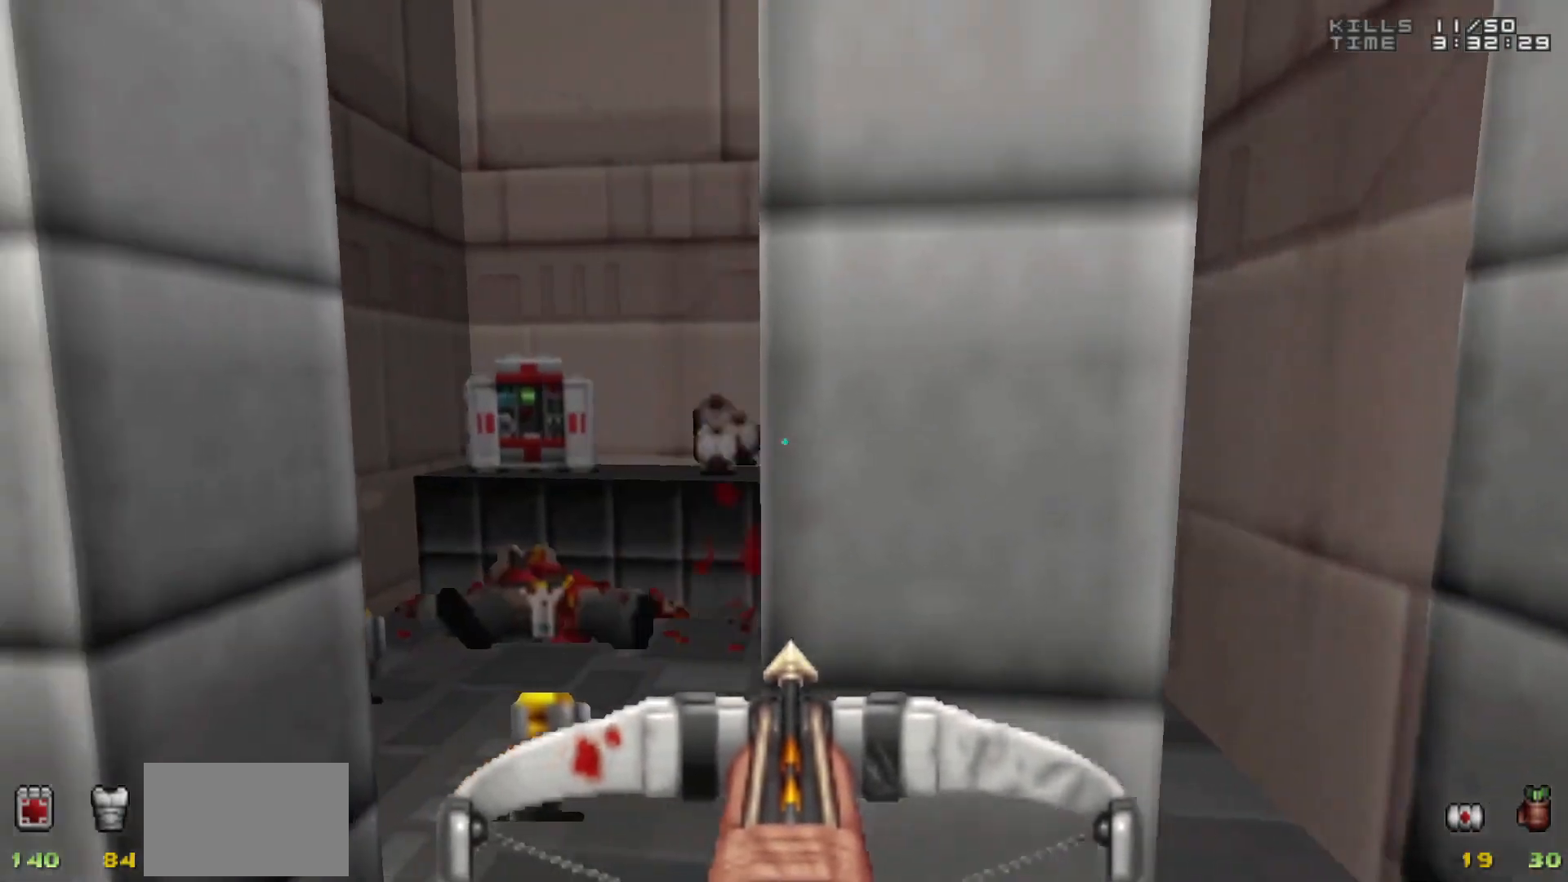
{"keys": [], "mouse": [], "events": []}
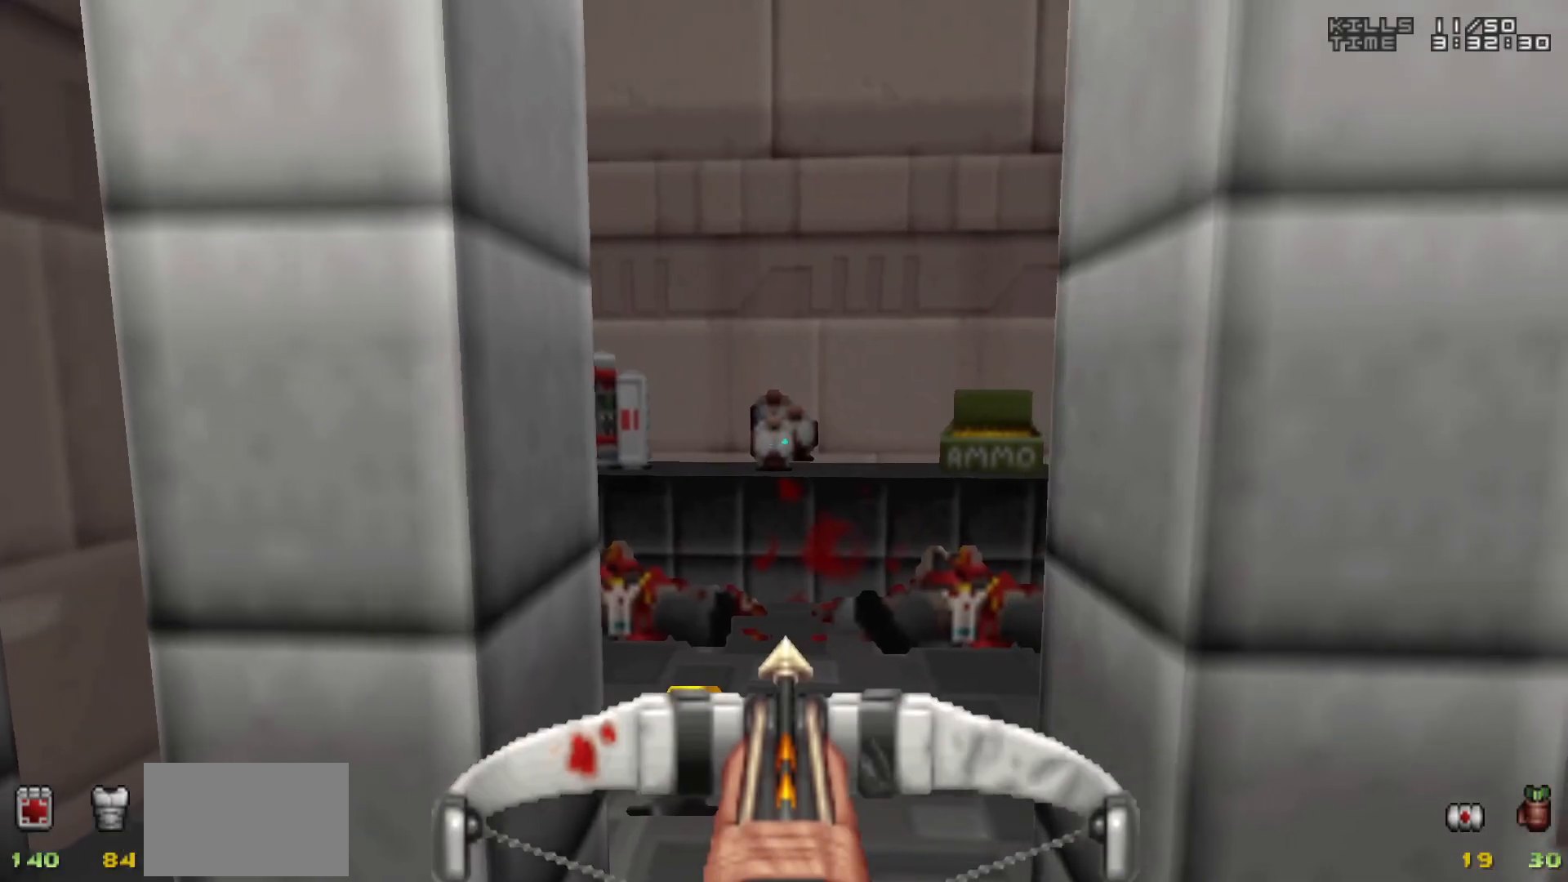
{"keys": [], "mouse": [], "events": []}
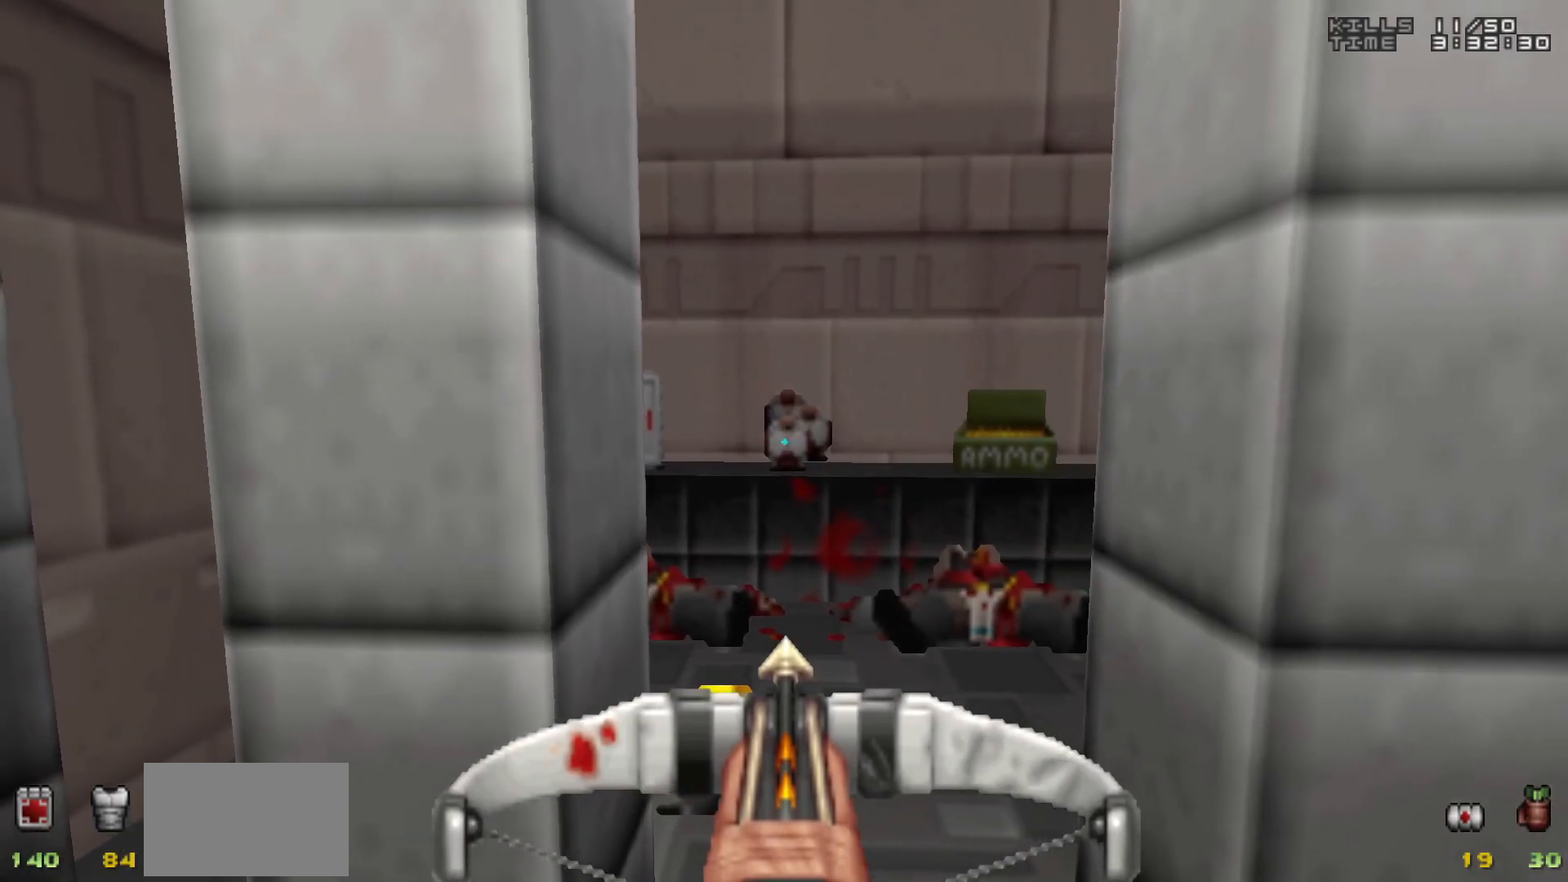
{"keys": [], "mouse": [], "events": []}
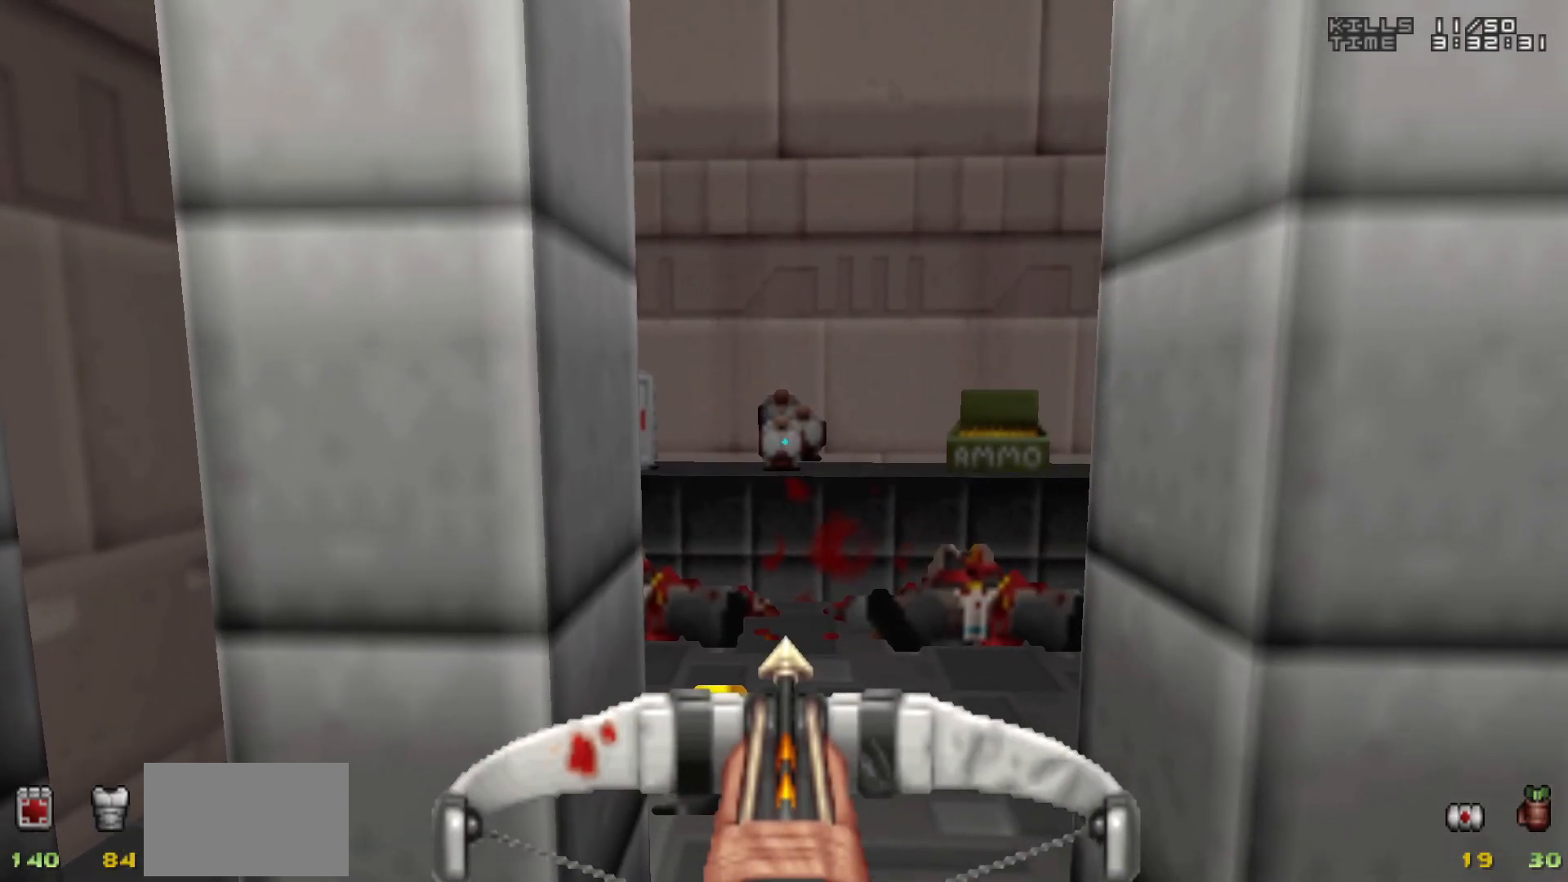
{"keys": [], "mouse": [], "events": [[217, "d", "down"], [367, "d", "up"]]}
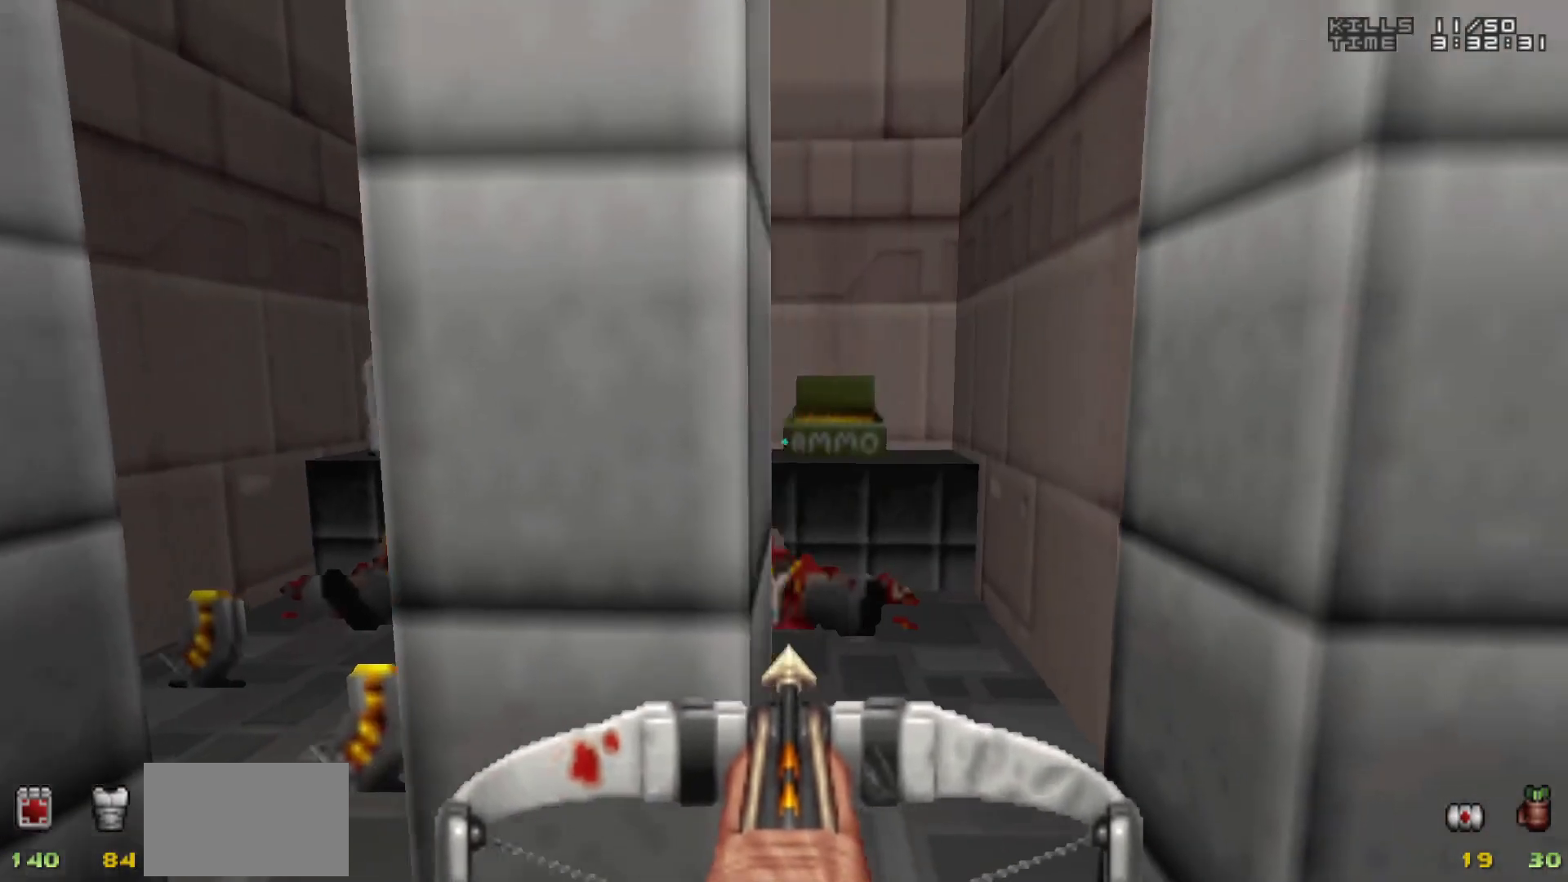
{"keys": [], "mouse": [], "events": [[133, "a", "down"], [317, "w", "down"], [417, "a", "up"], [467, "w", "up"]]}
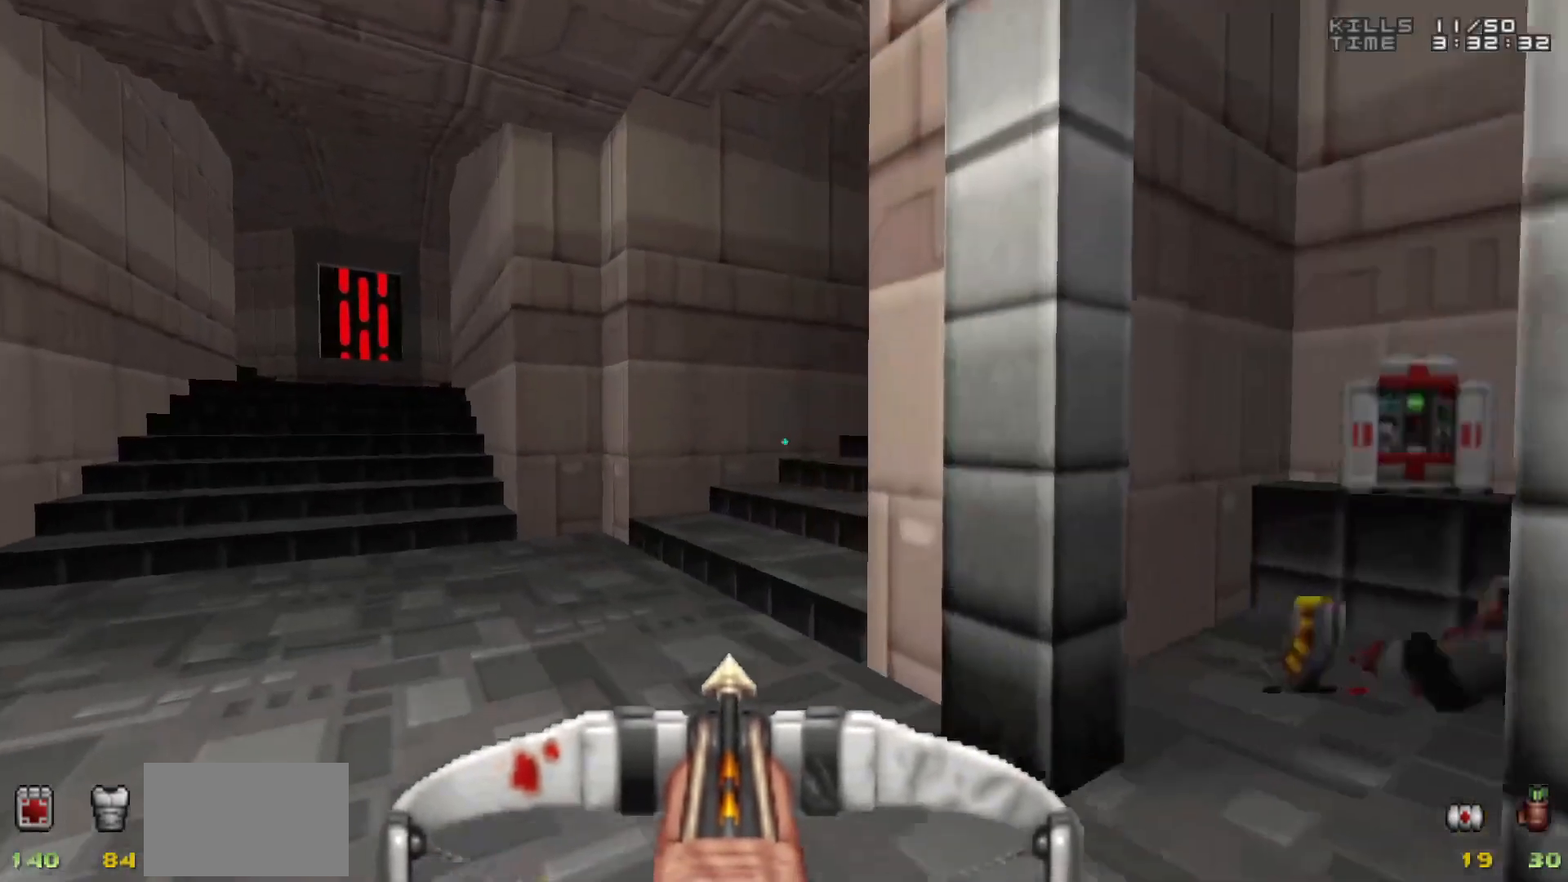
{"keys": ["w"], "mouse": [], "events": [[433, "w", "down"]]}
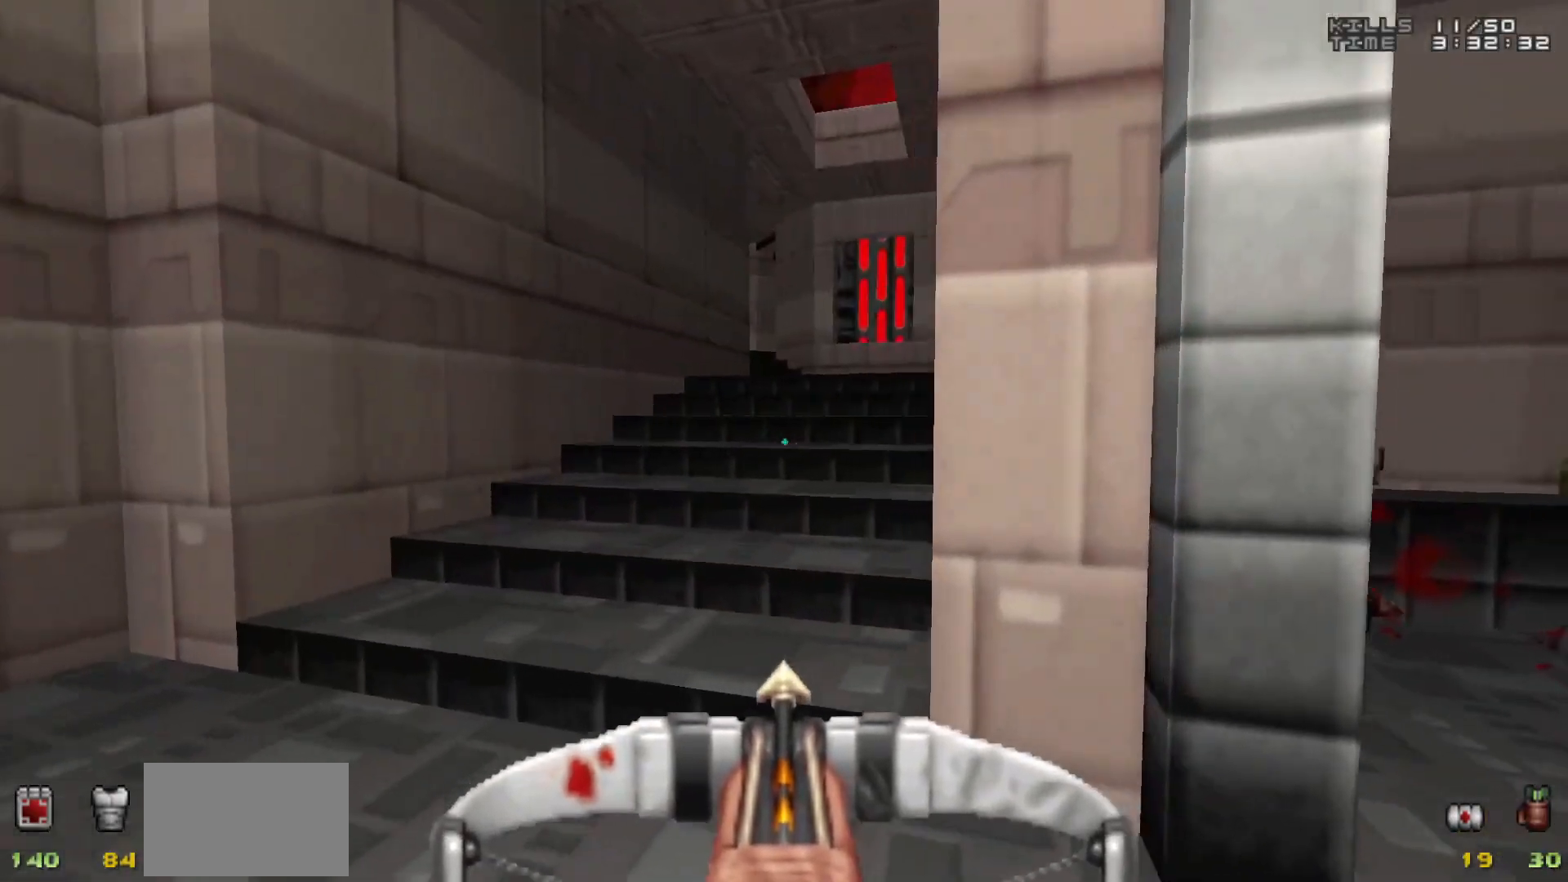
{"keys": [], "mouse": [], "events": [[83, "w", "up"], [217, "3", "down"], [267, "3", "up"]]}
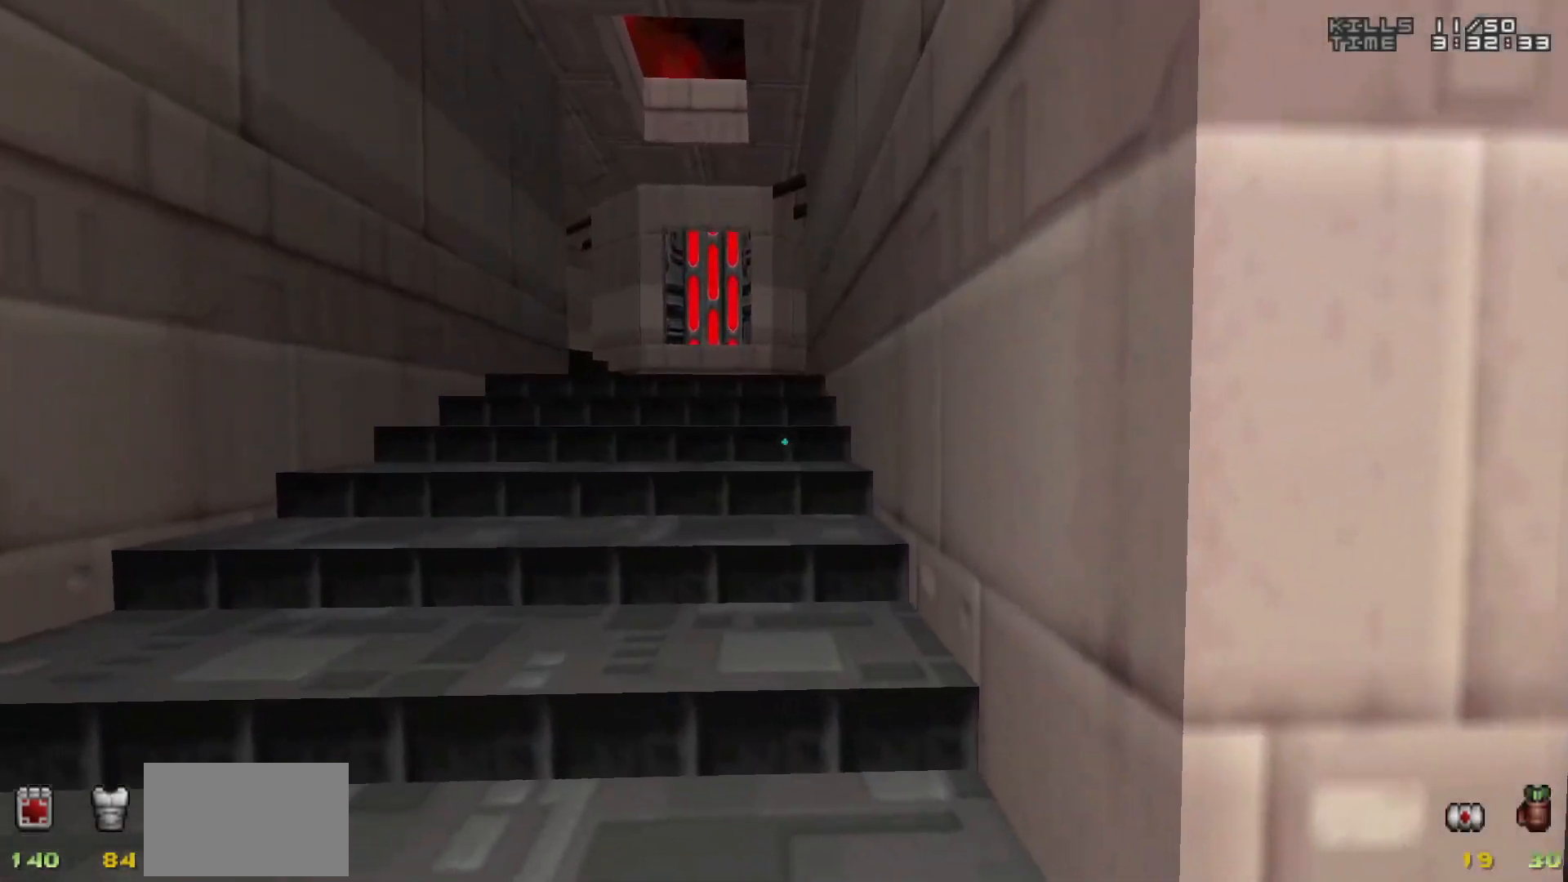
{"keys": [], "mouse": [], "events": []}
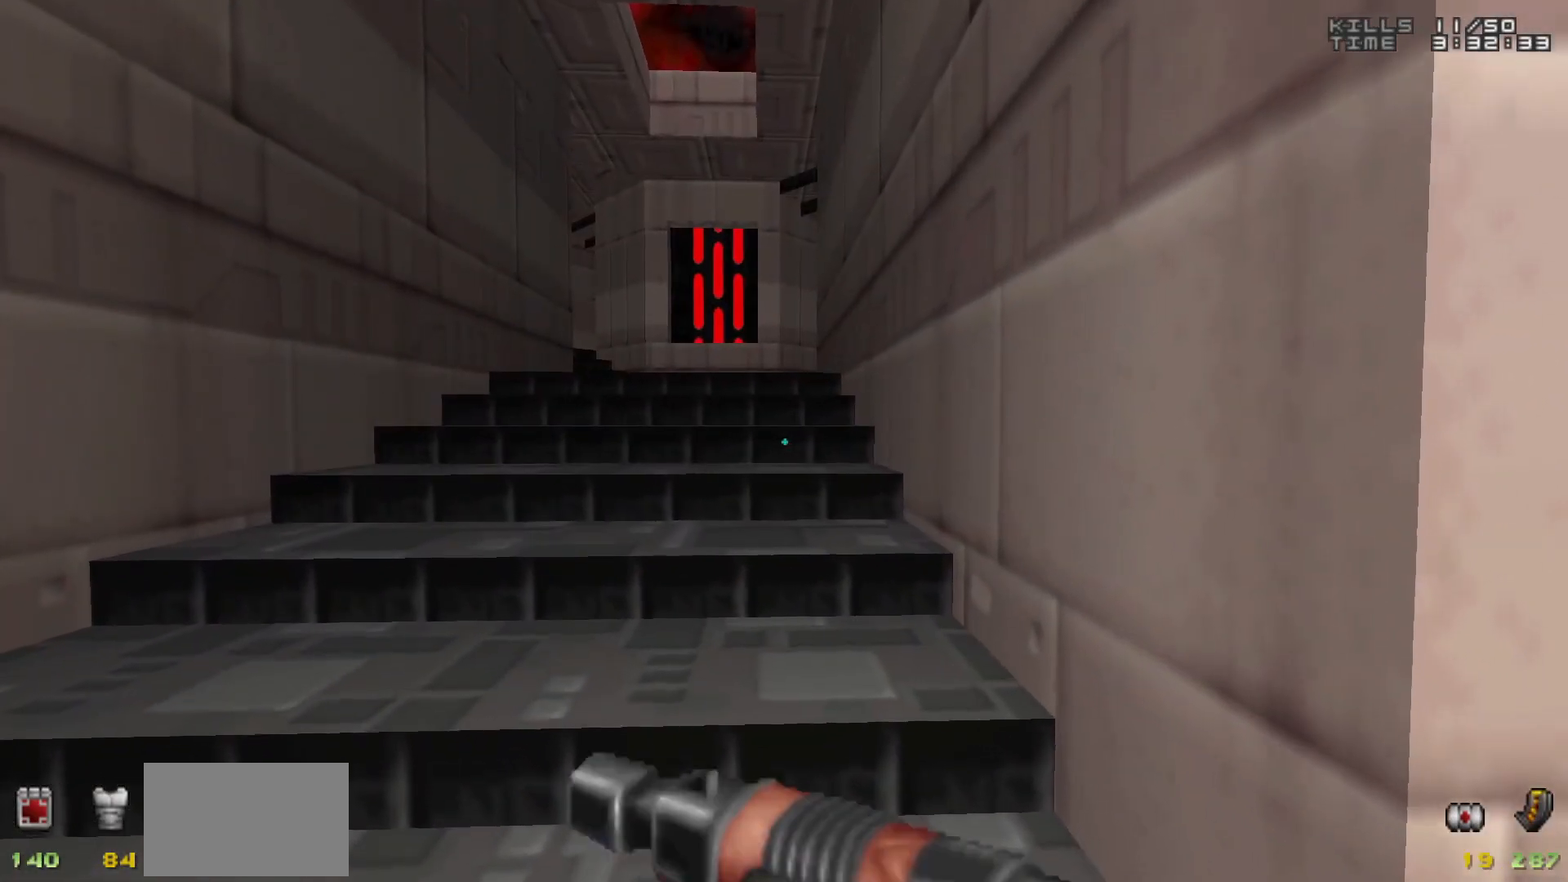
{"keys": [], "mouse": [], "events": []}
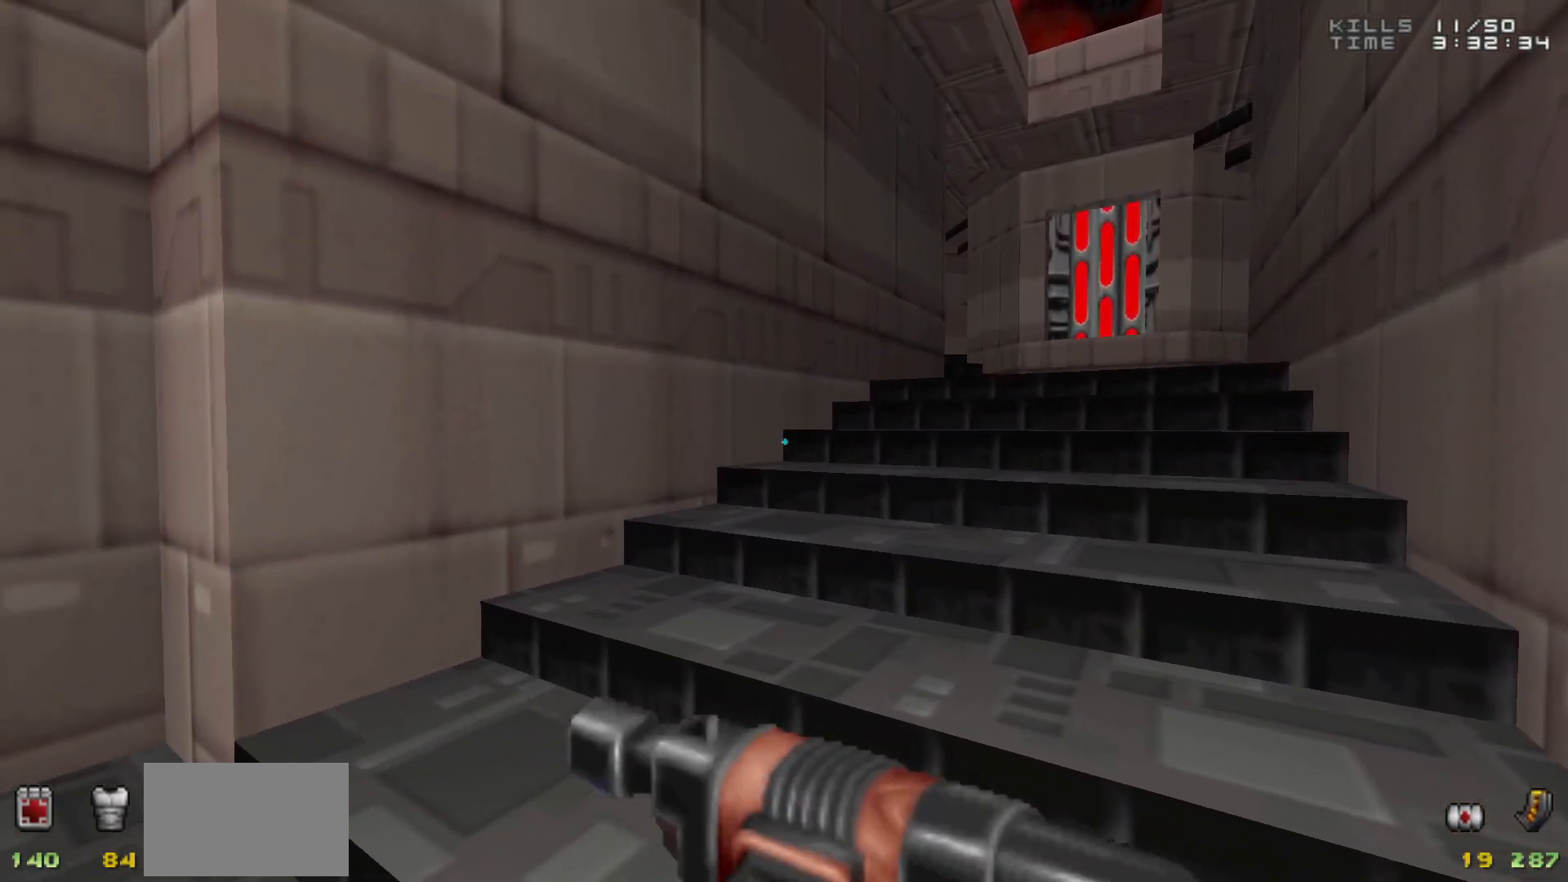
{"keys": [], "mouse": [], "events": []}
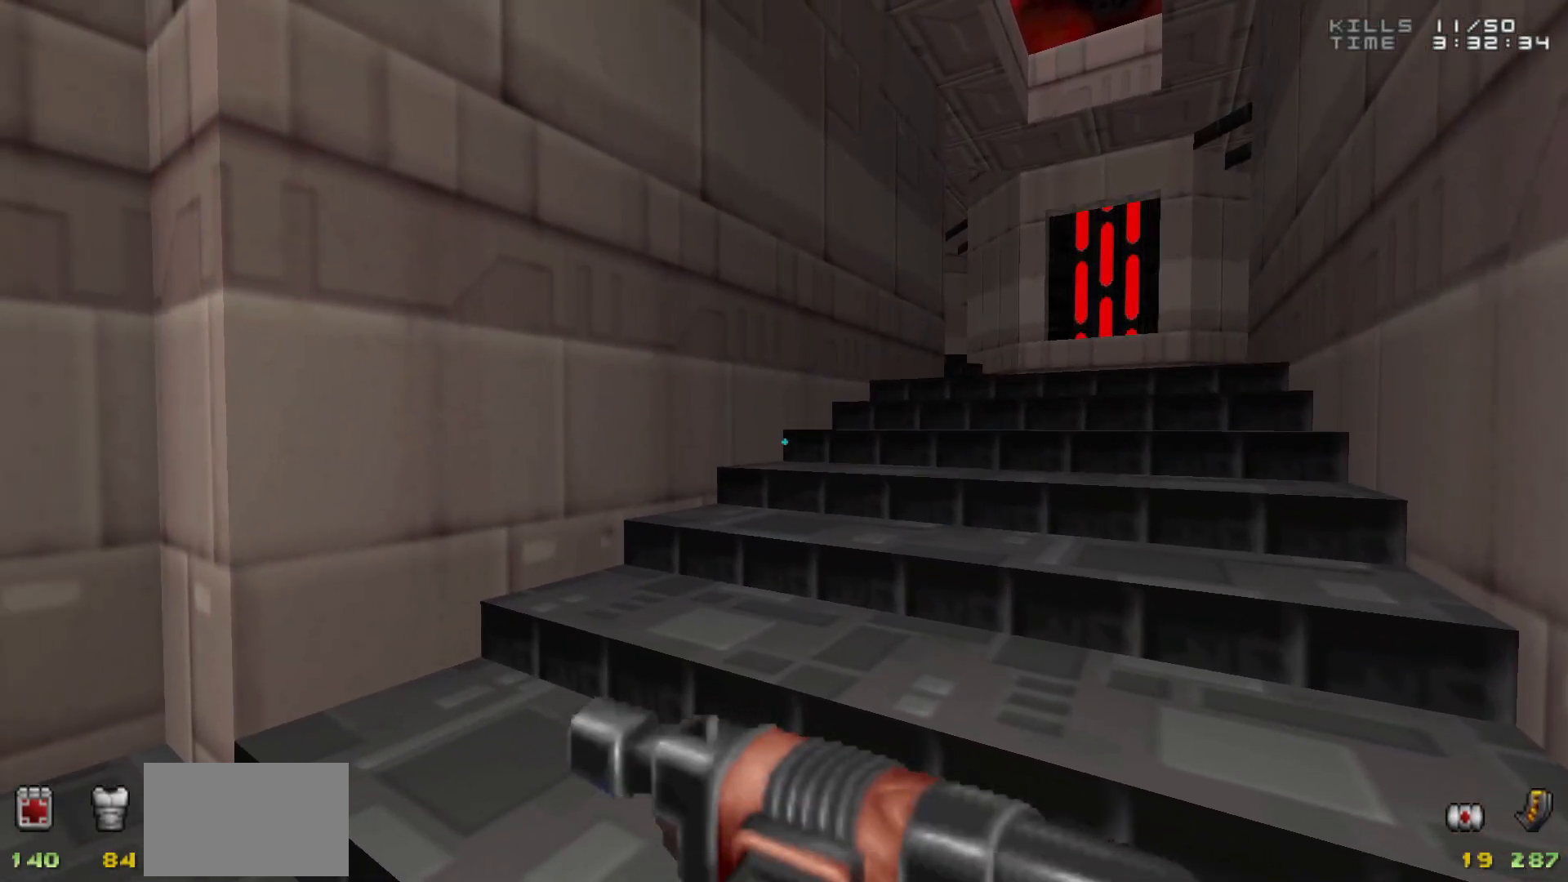
{"keys": [], "mouse": [], "events": []}
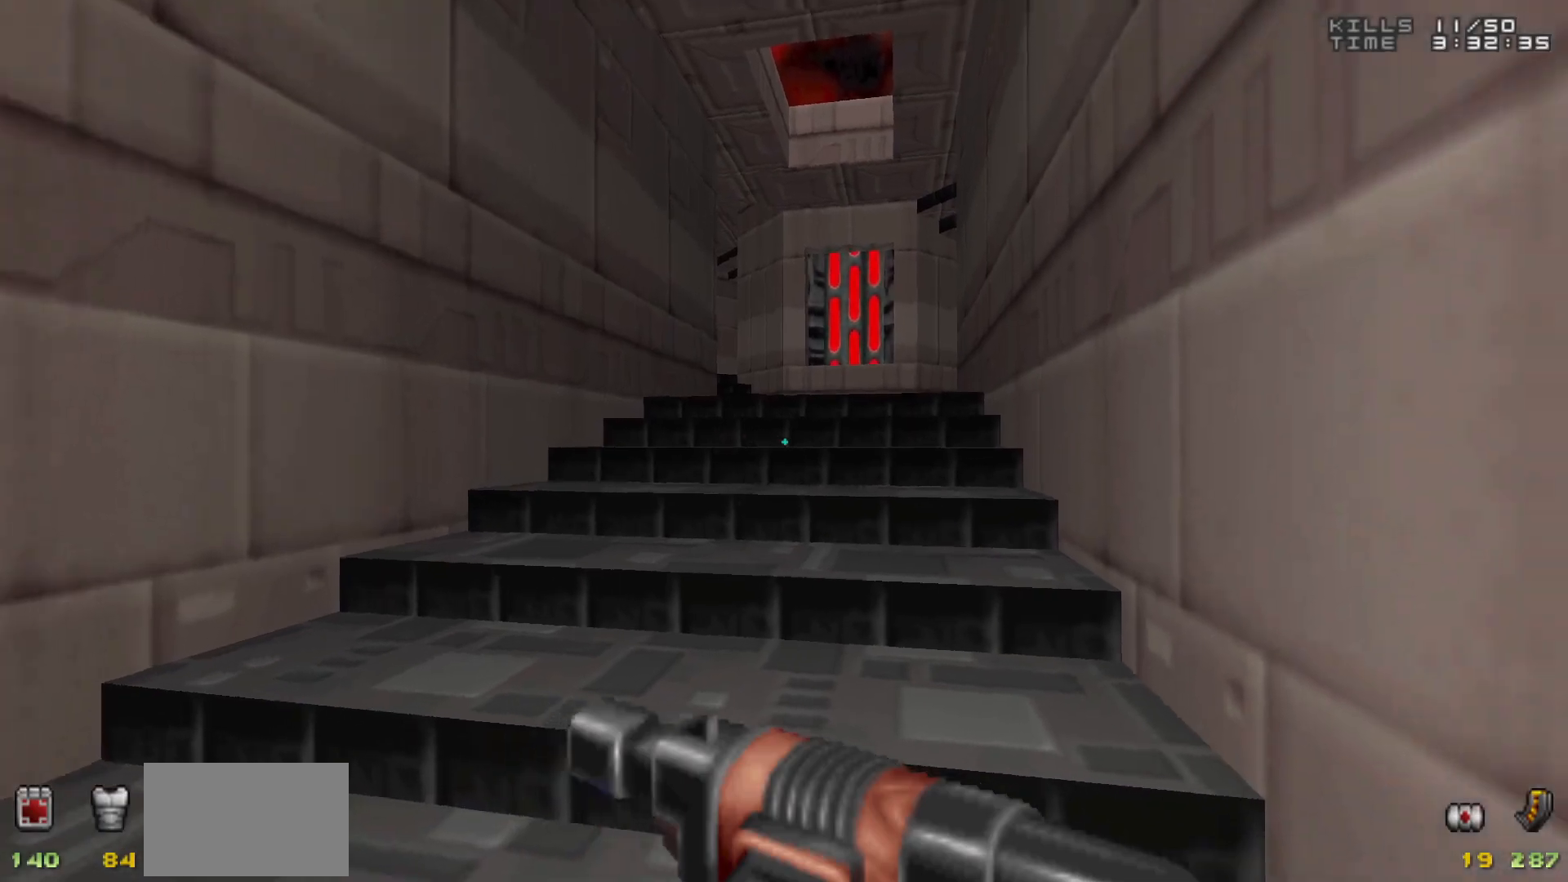
{"keys": [], "mouse": [], "events": []}
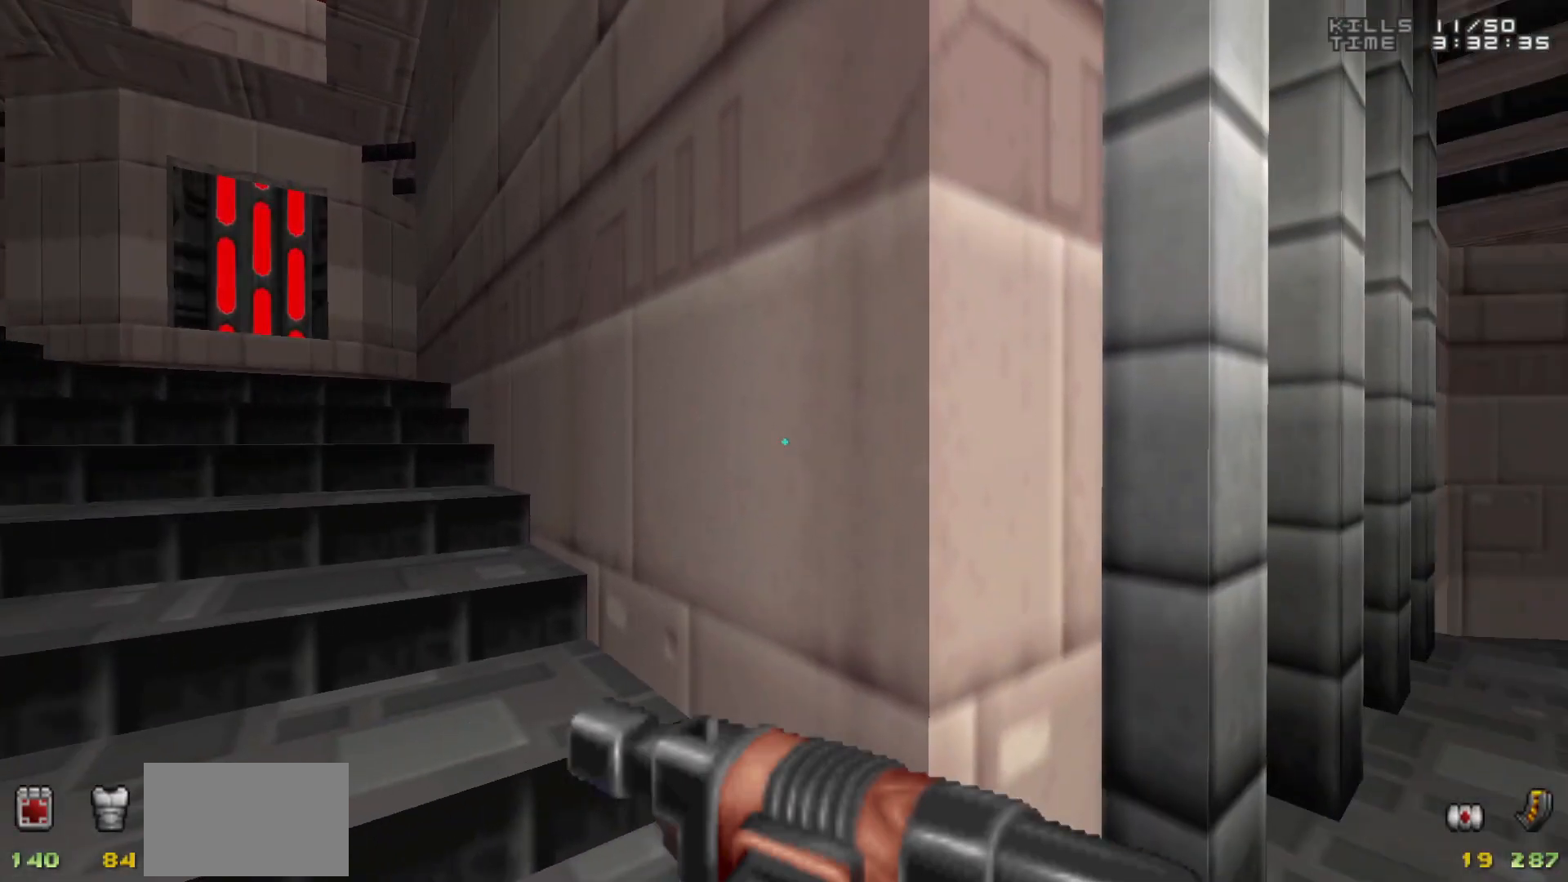
{"keys": ["w"], "mouse": [], "events": [[83, "d", "down"], [133, "d", "up"], [300, "a", "down"], [450, "a", "up"], [450, "w", "down"]]}
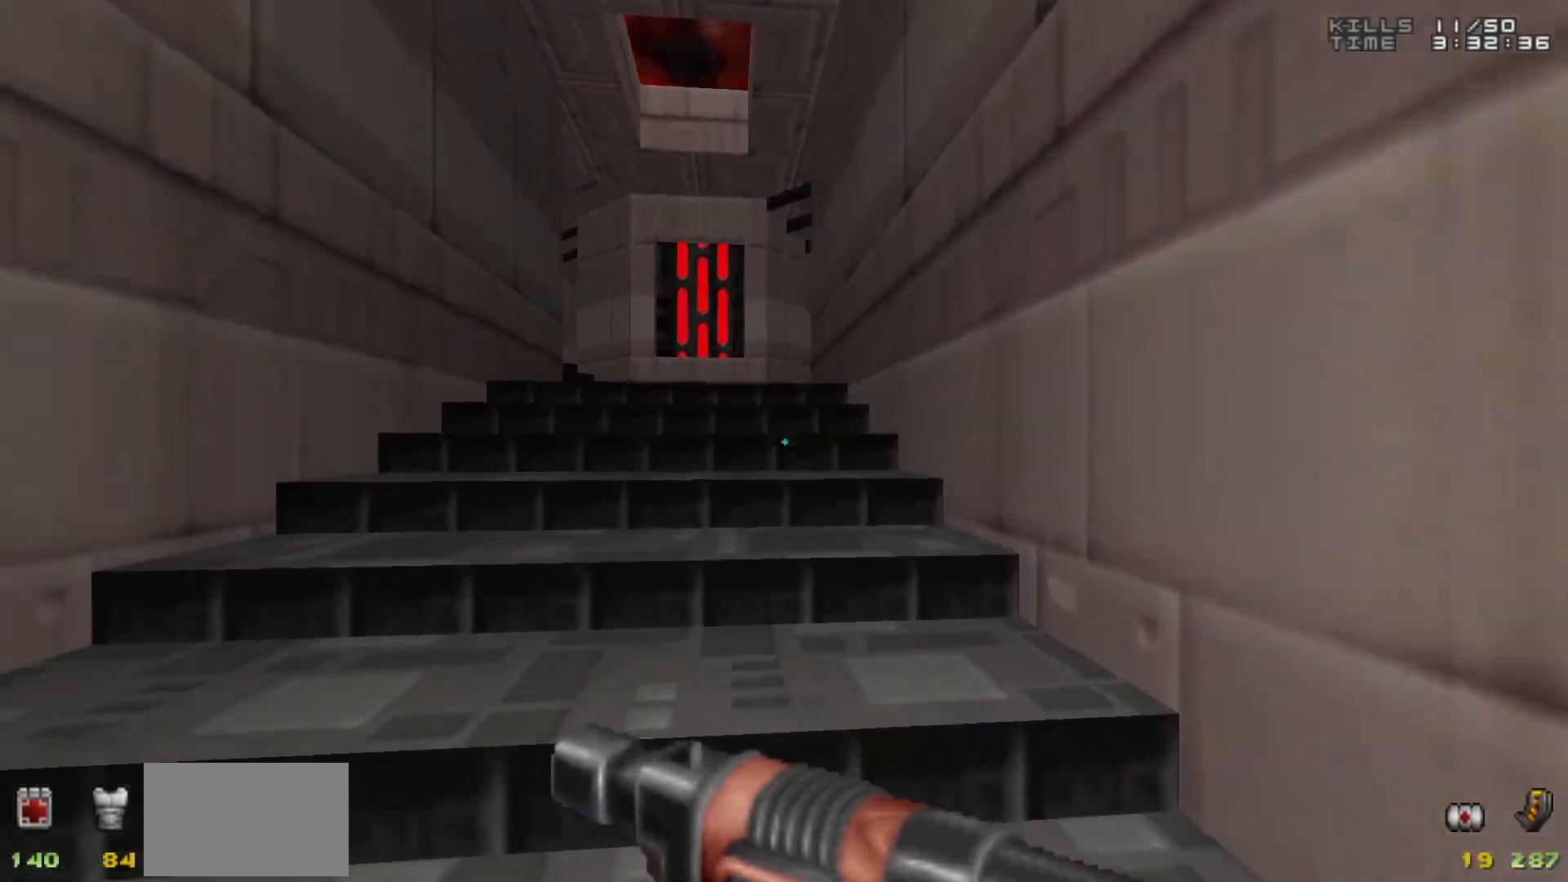
{"keys": ["w"], "mouse": [], "events": [[133, "w", "up"], [233, "w", "down"]]}
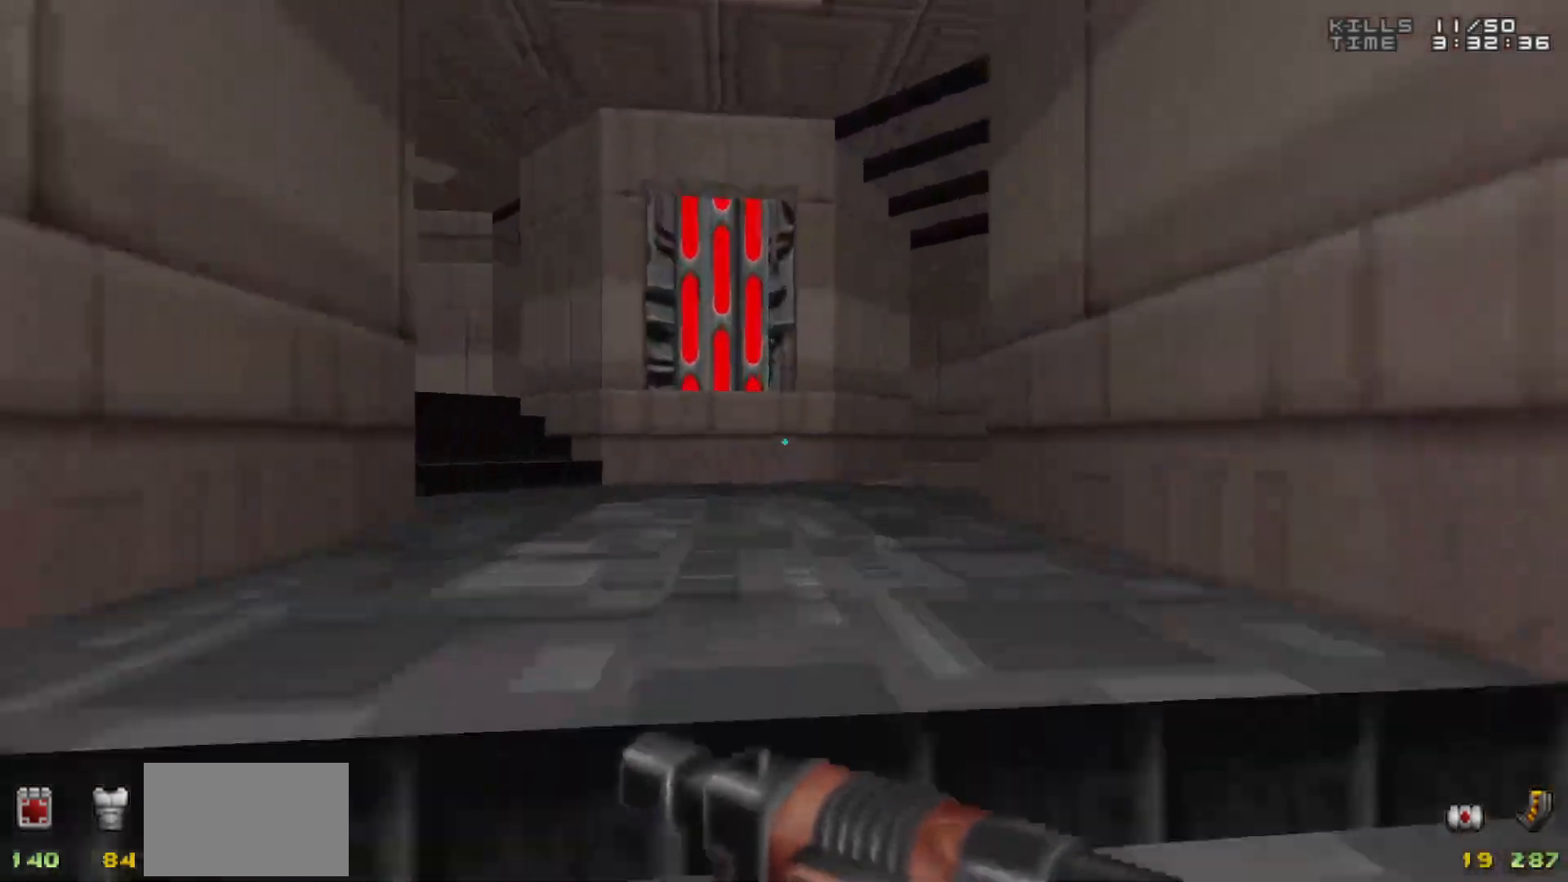
{"keys": ["w"], "mouse": [], "events": [[67, "w", "up"], [250, "1", "down"], [383, "1", "up"], [483, "w", "down"]]}